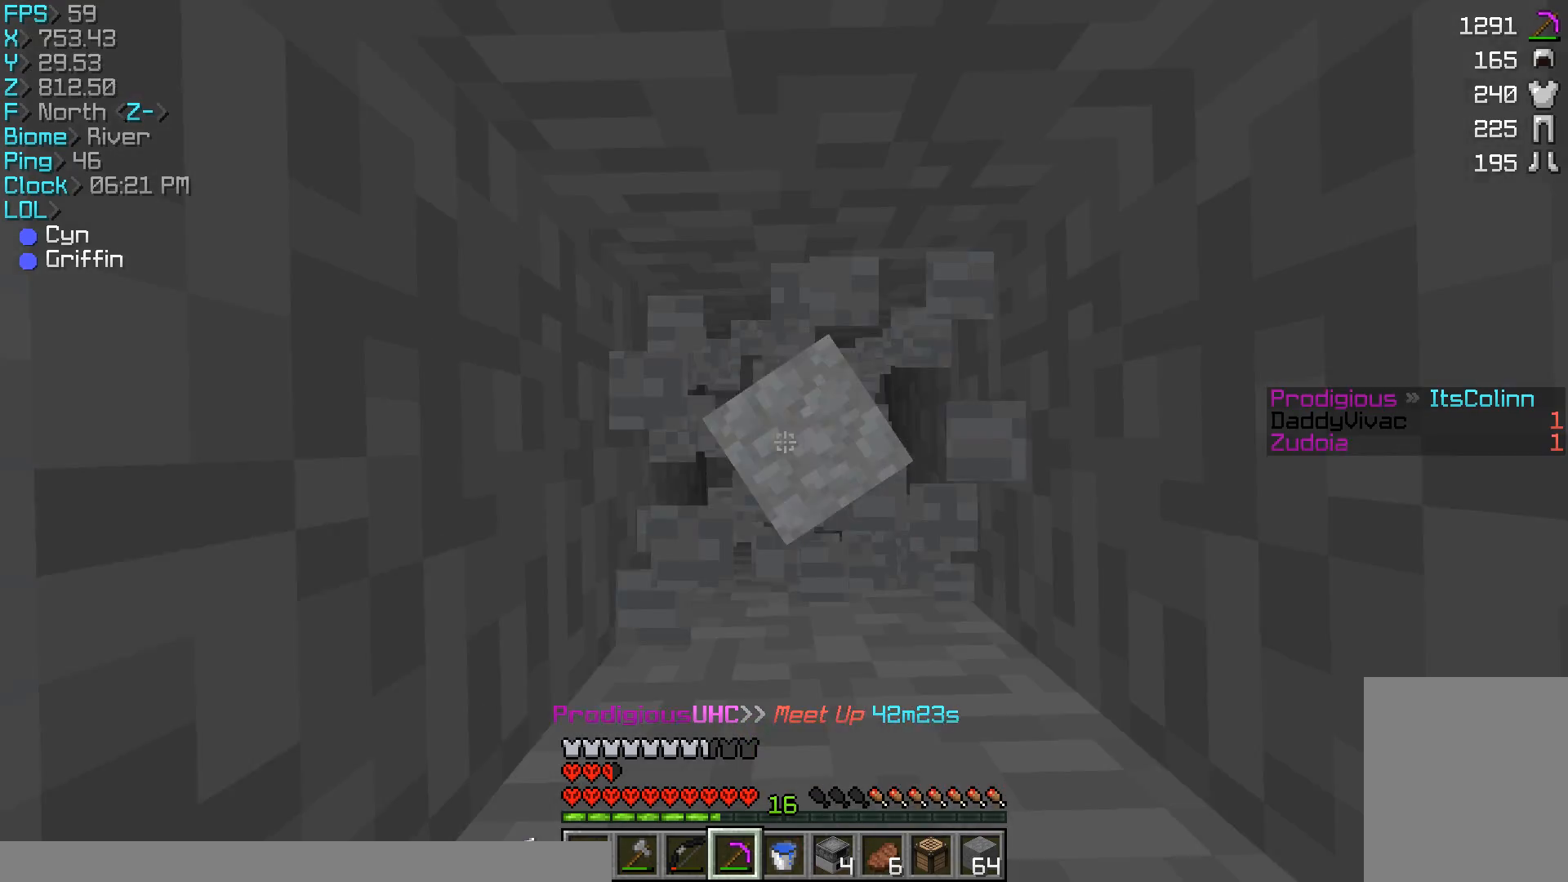
Gameplay with keyboard and mouse; each line is a JSON object with the keys and mouse buttons held at the frame after it. "events" lists presses ("down") and releases ("up") of "a", "d", "s", "w", "mouse_left" and "mouse_right" between this image and that frame as [ms after this image, input, new state], when the widget could be followed in between. "mouse_left", "mouse_right" = the "left", "right" buttons of the "mouse" list. No other keys are recorded. Fast repeated clicks can show as one long hold. Mouse movement is not recorded.
{"keys": [], "mouse": ["left"], "events": []}
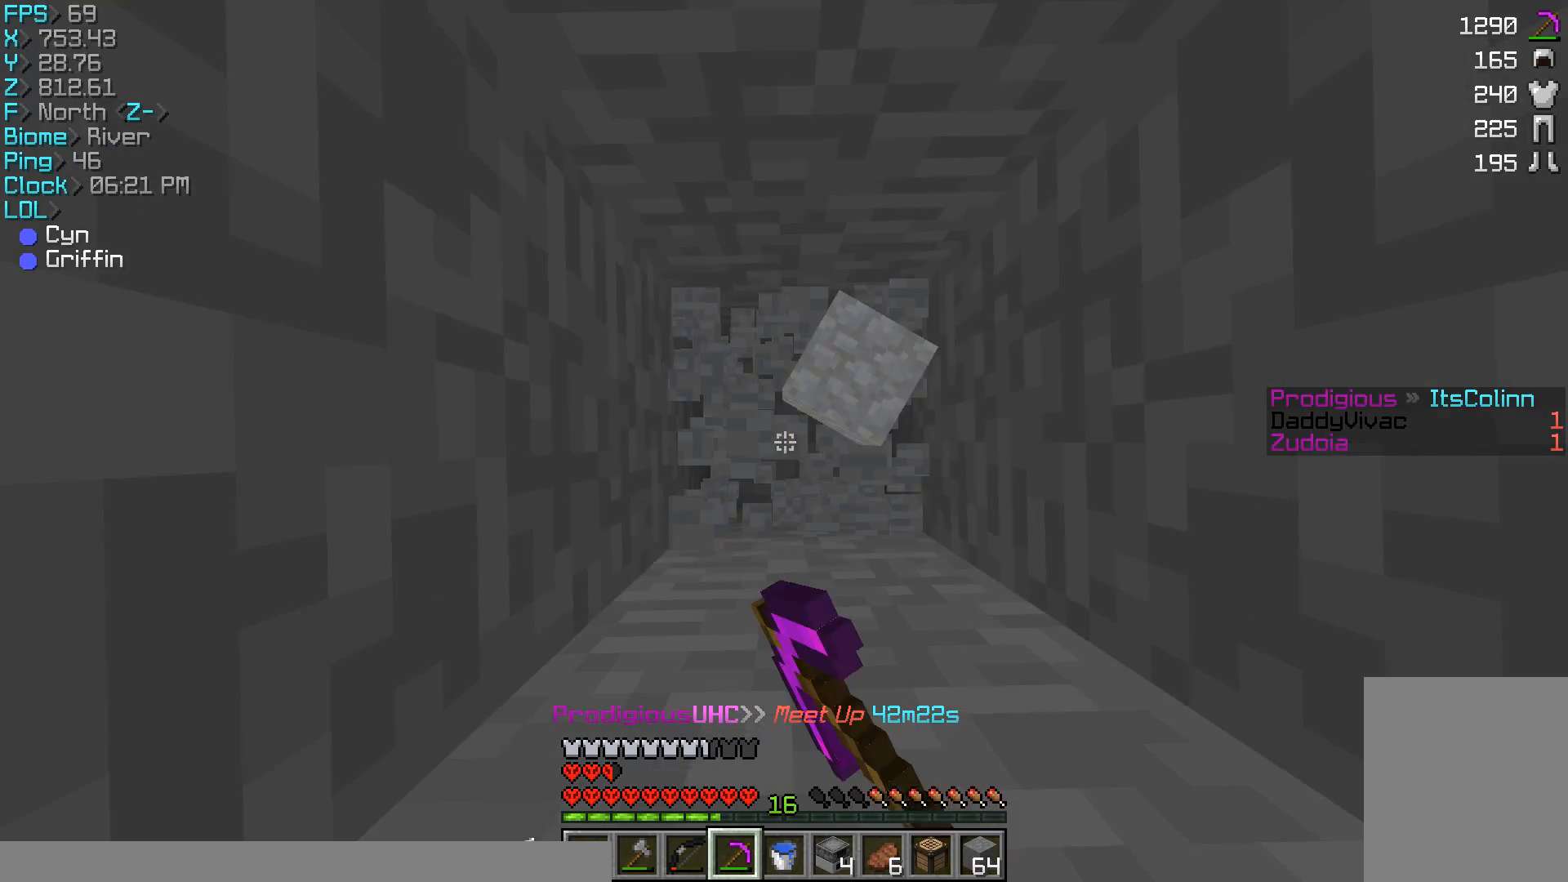
{"keys": [], "mouse": ["left"], "events": []}
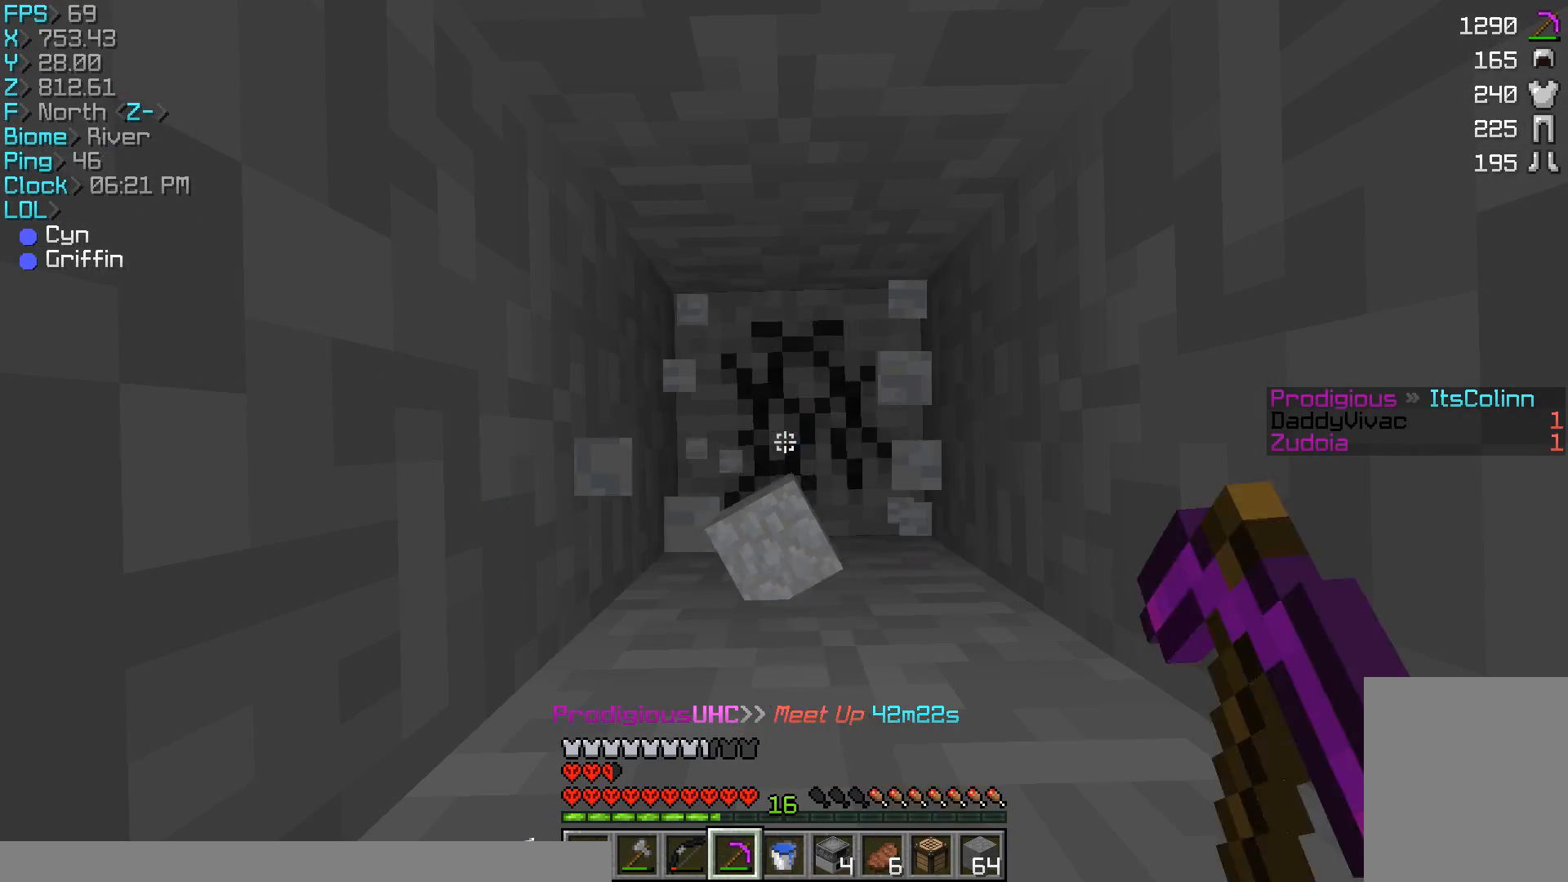
{"keys": [], "mouse": ["left"], "events": []}
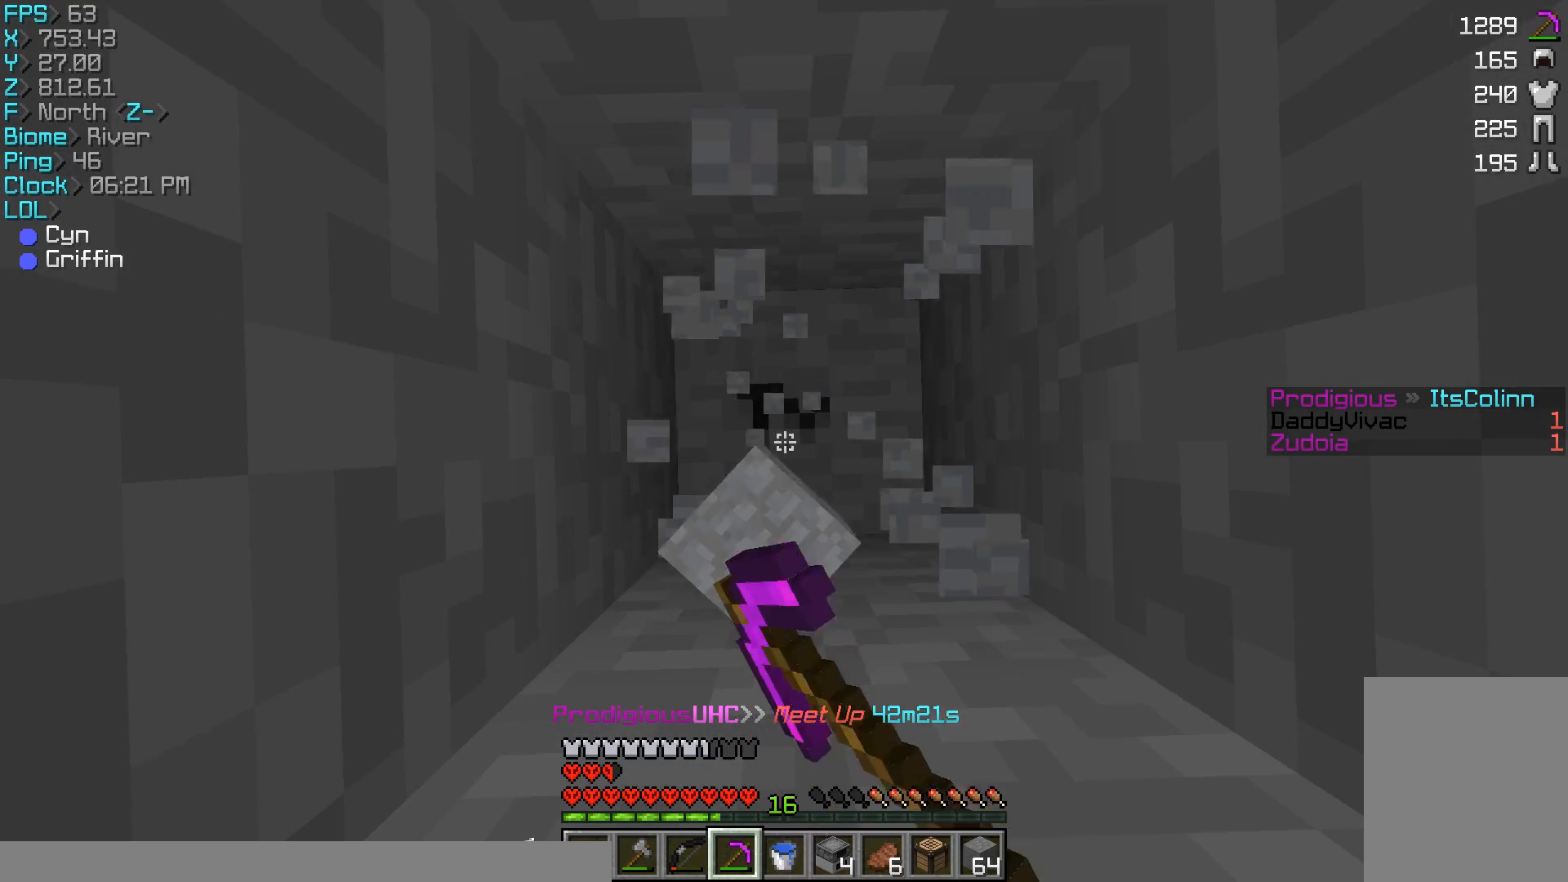
{"keys": [], "mouse": ["left"], "events": []}
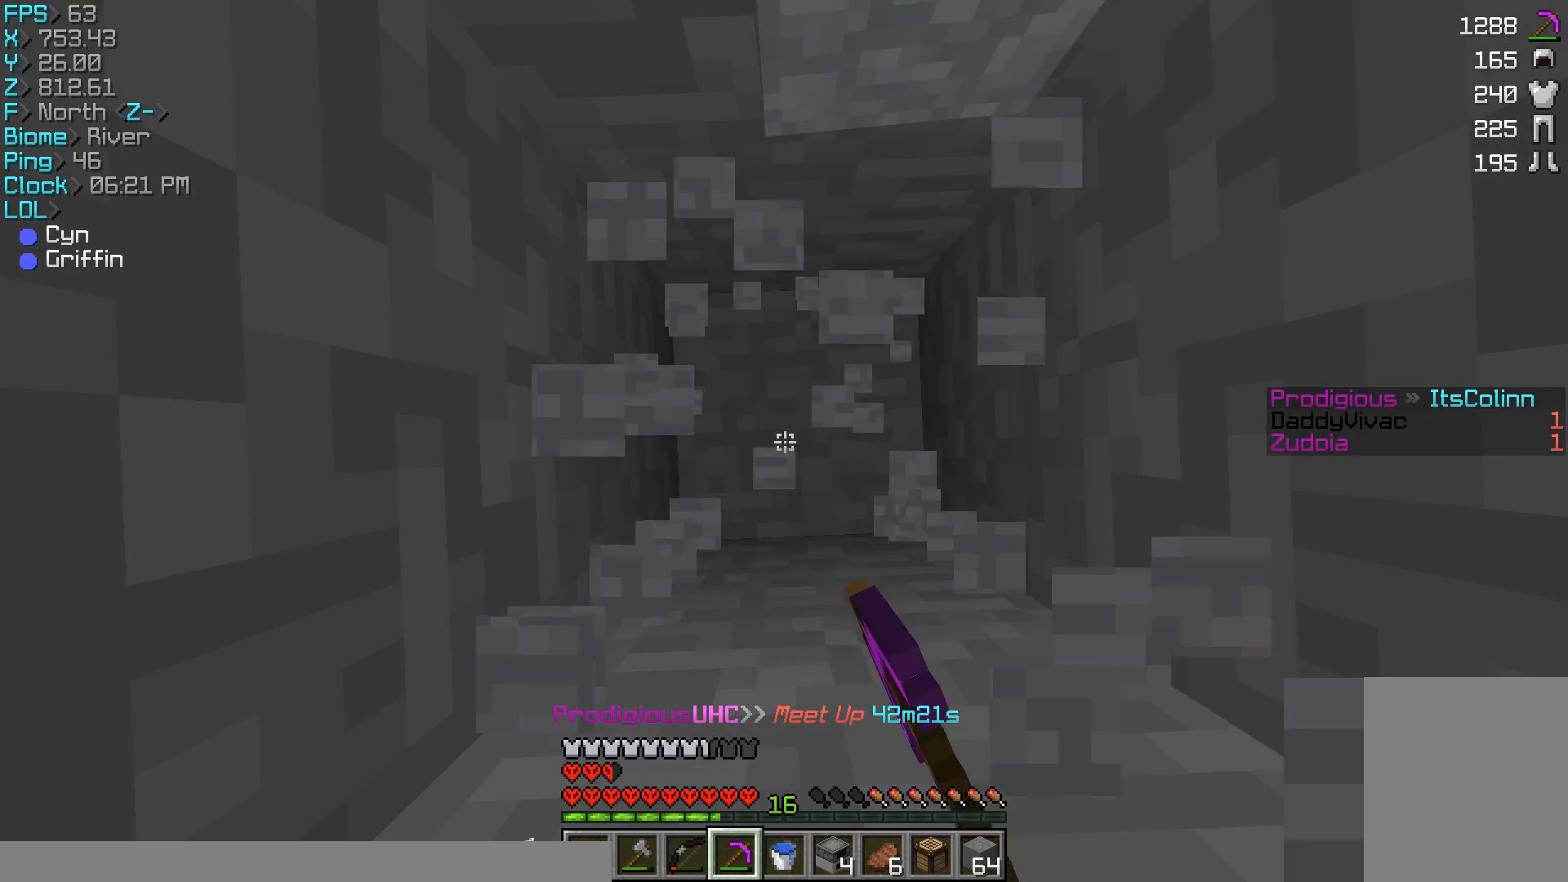
{"keys": [], "mouse": ["left"], "events": []}
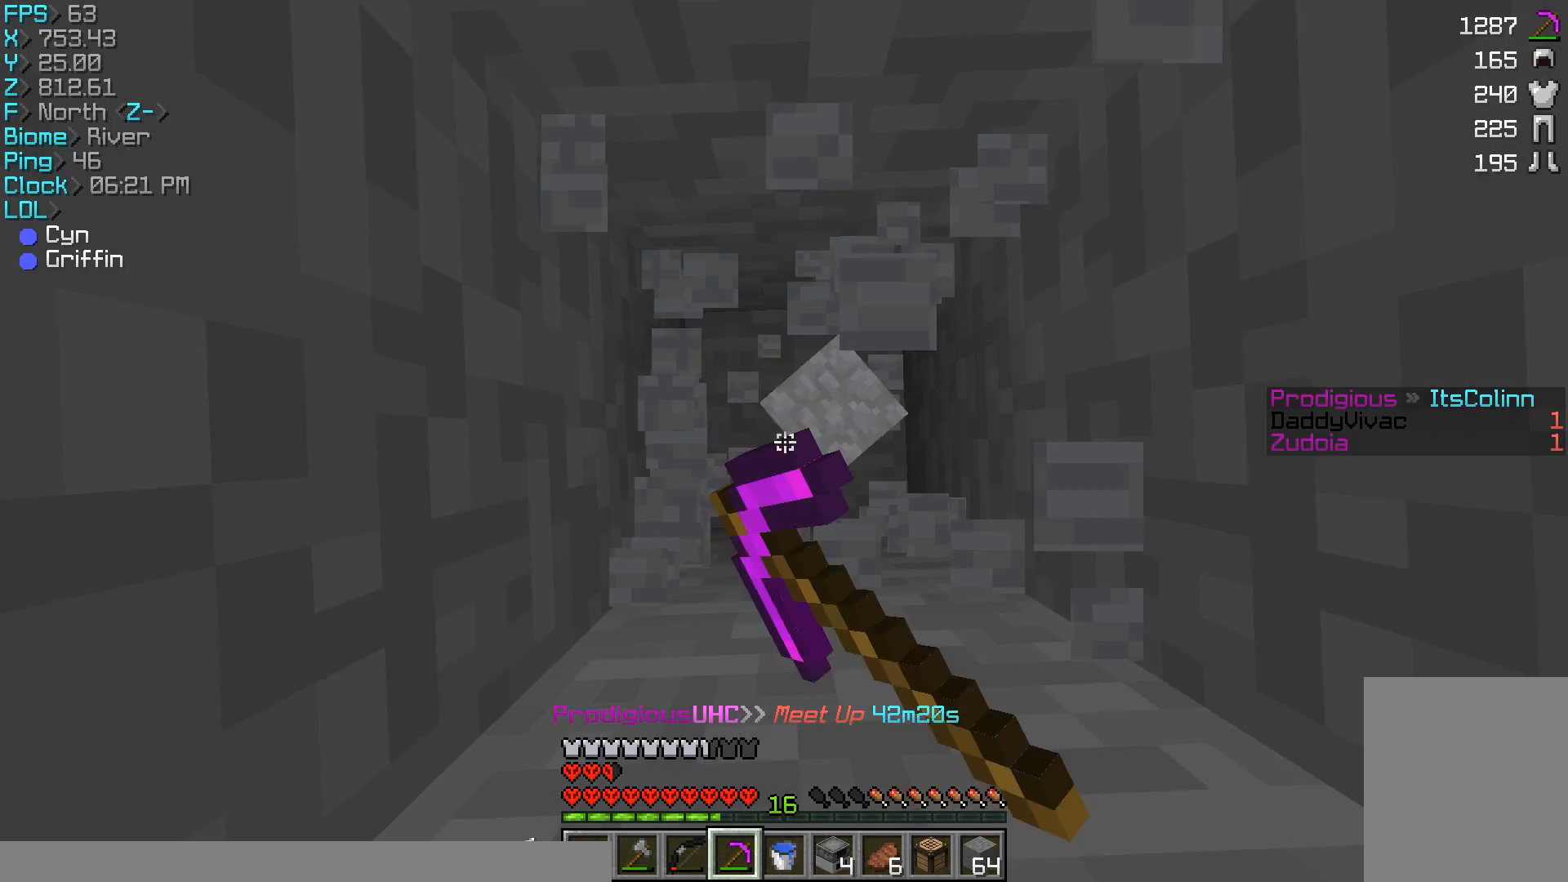
{"keys": [], "mouse": ["left"], "events": []}
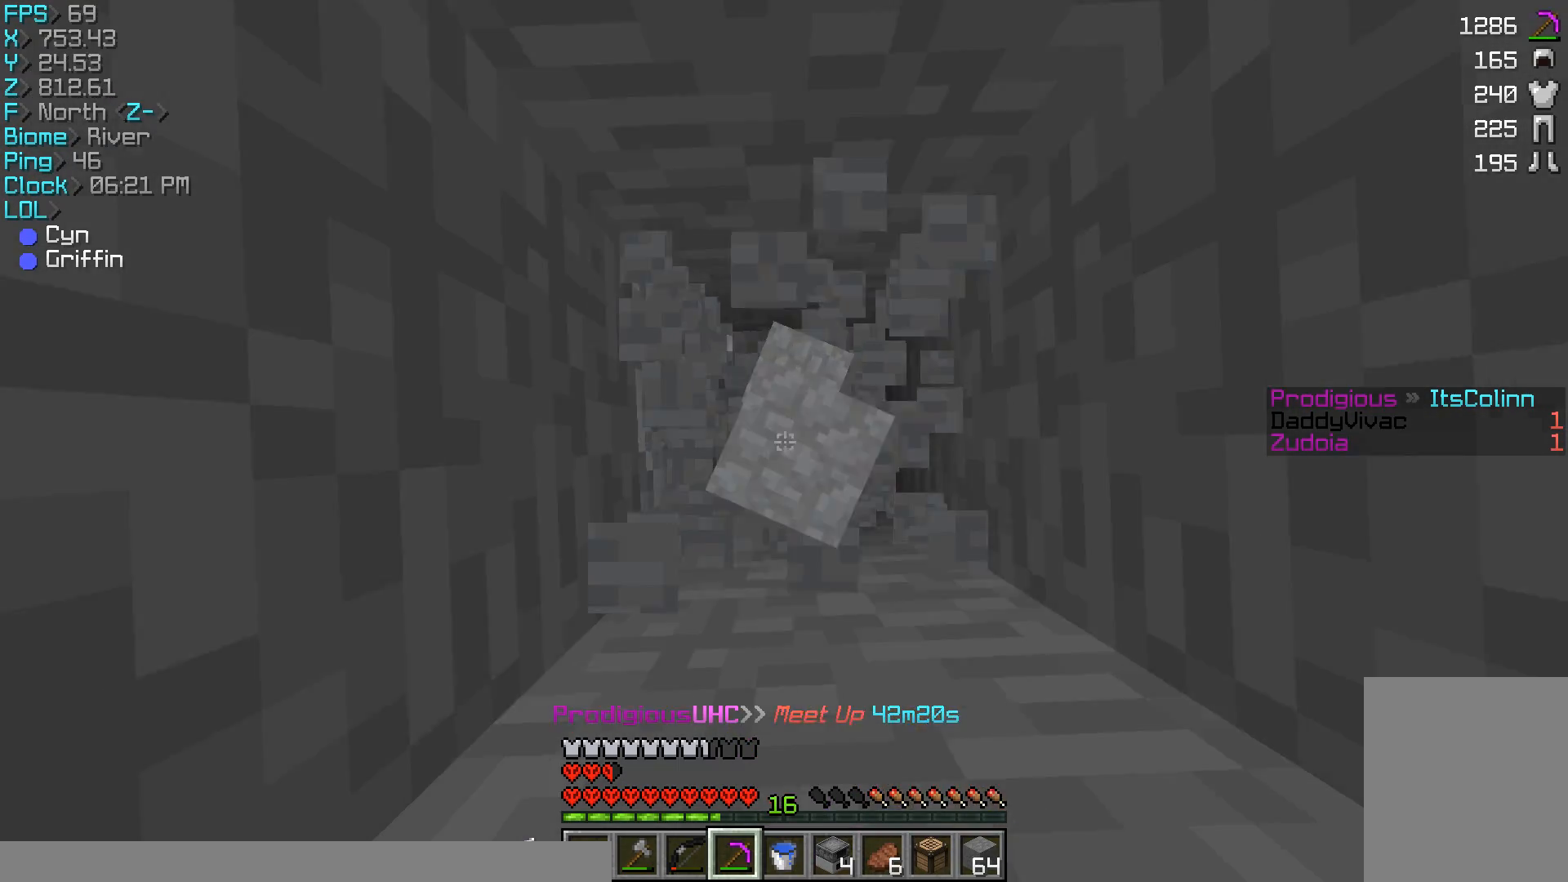
{"keys": [], "mouse": ["left"], "events": []}
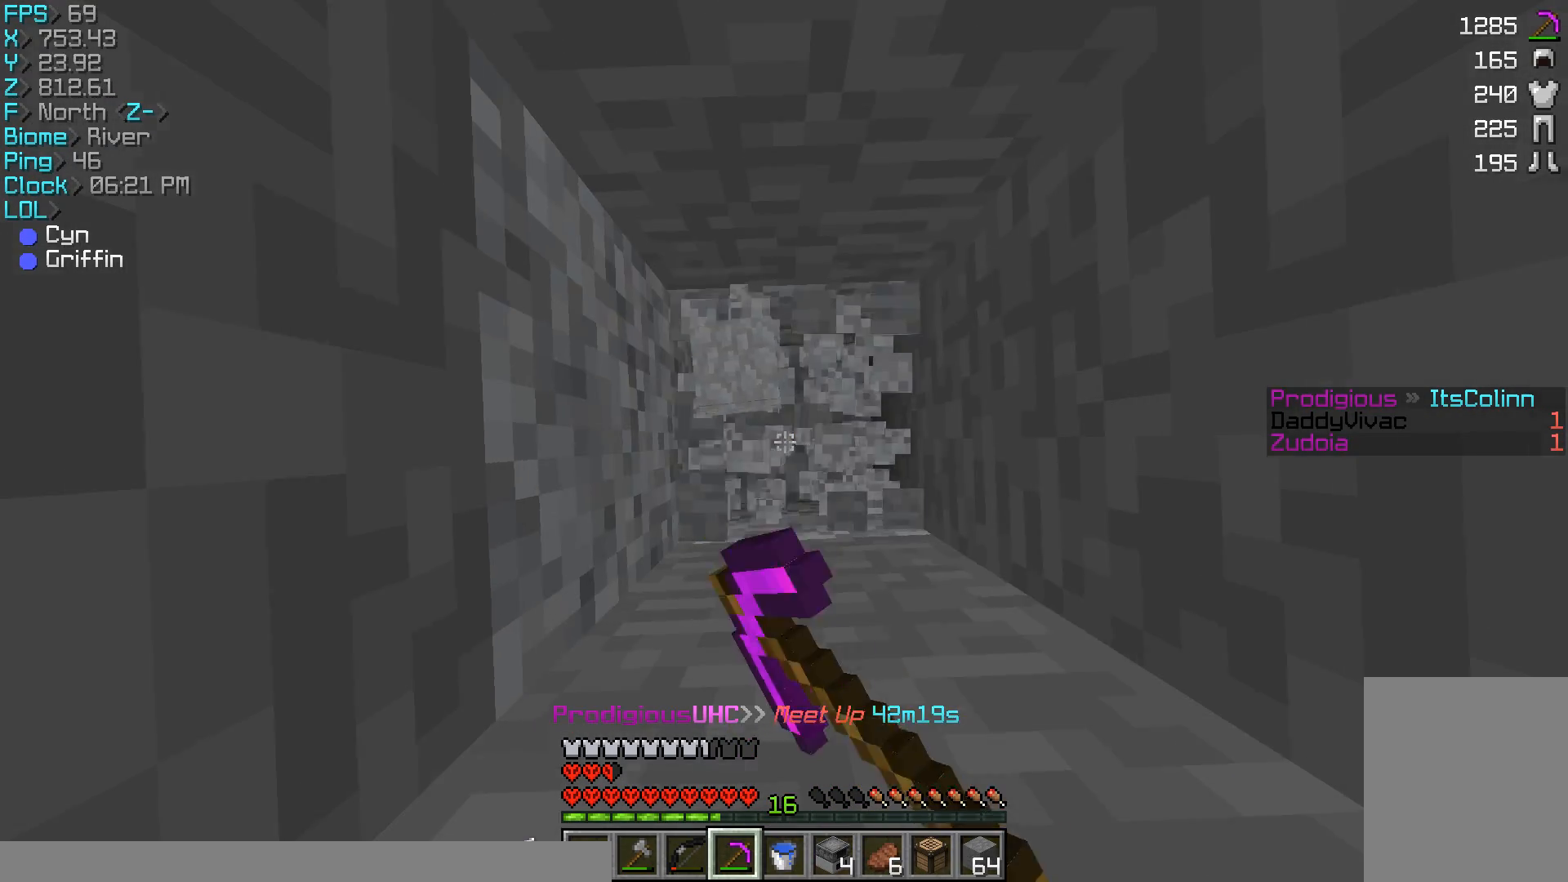
{"keys": [], "mouse": ["left"], "events": []}
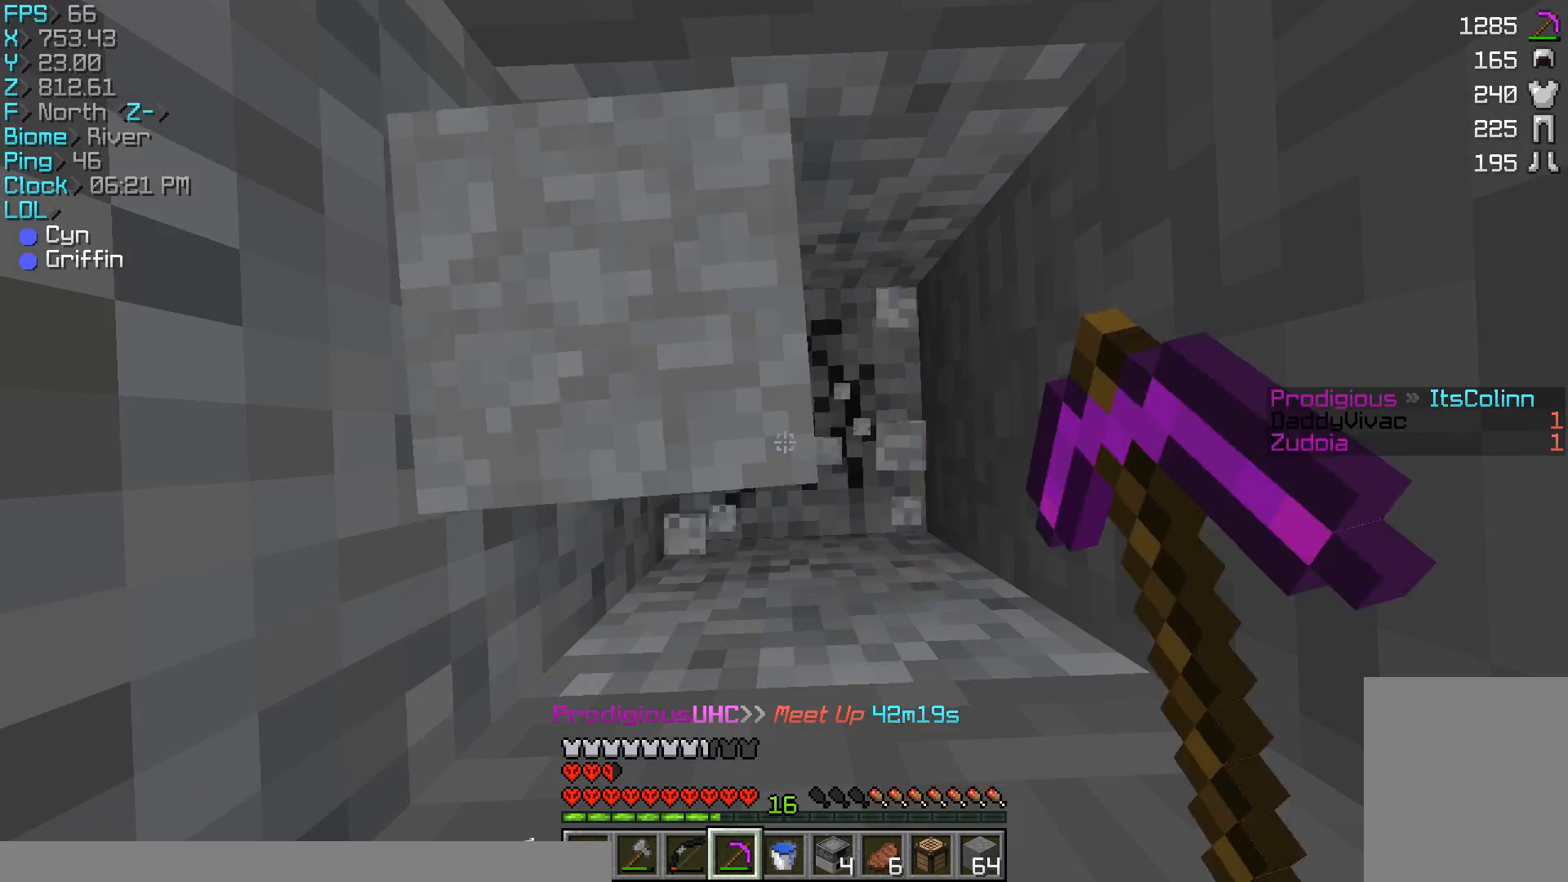
{"keys": [], "mouse": ["left"], "events": [[333, "w", "down"], [433, "w", "up"]]}
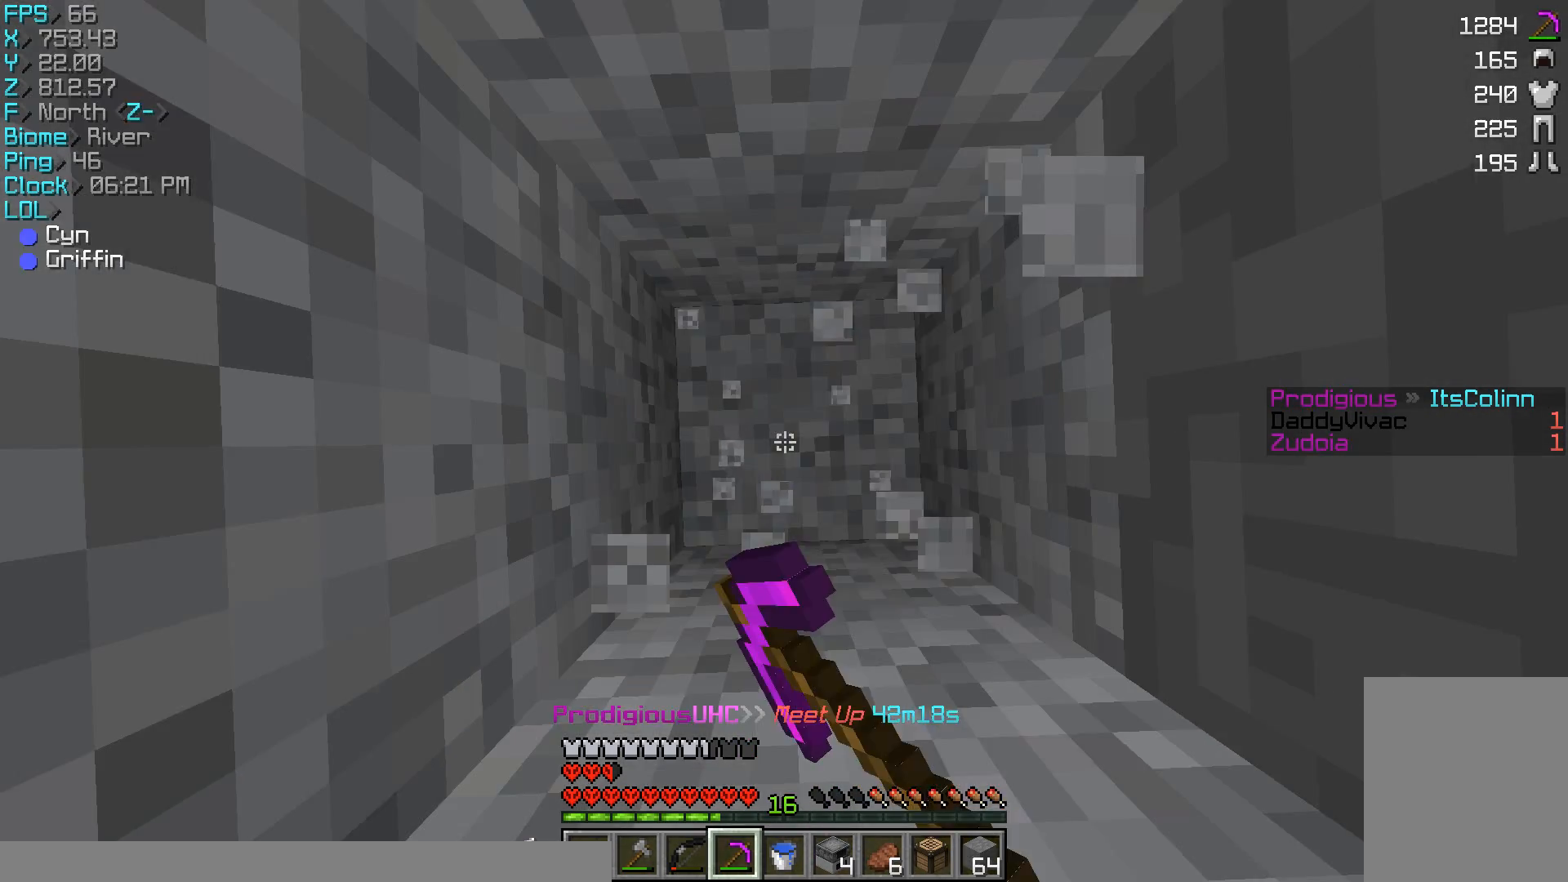
{"keys": [], "mouse": ["left"], "events": []}
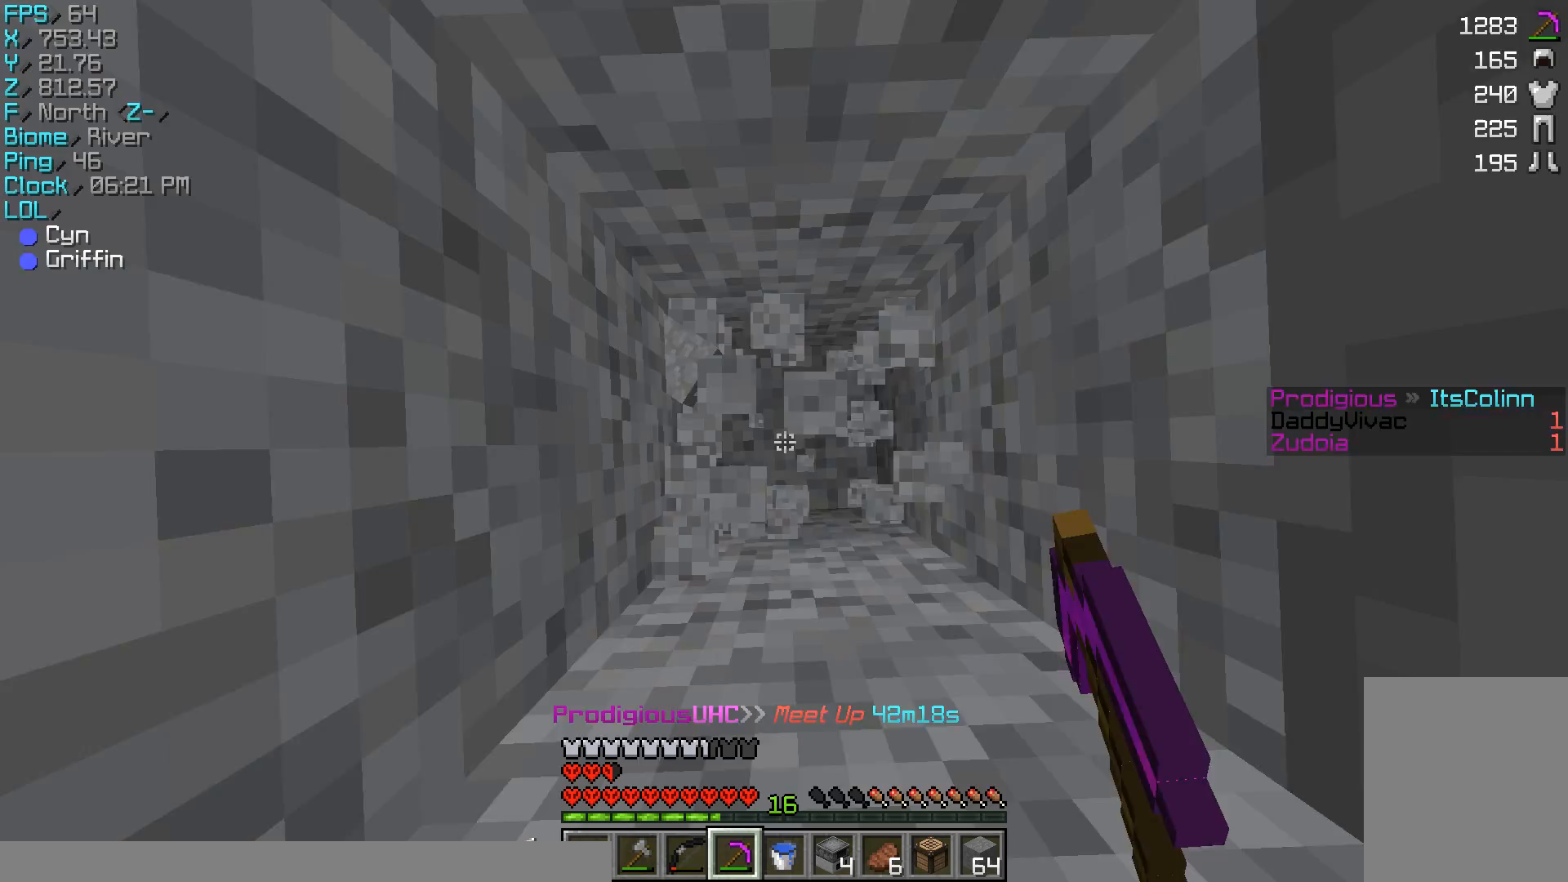
{"keys": [], "mouse": ["left"], "events": []}
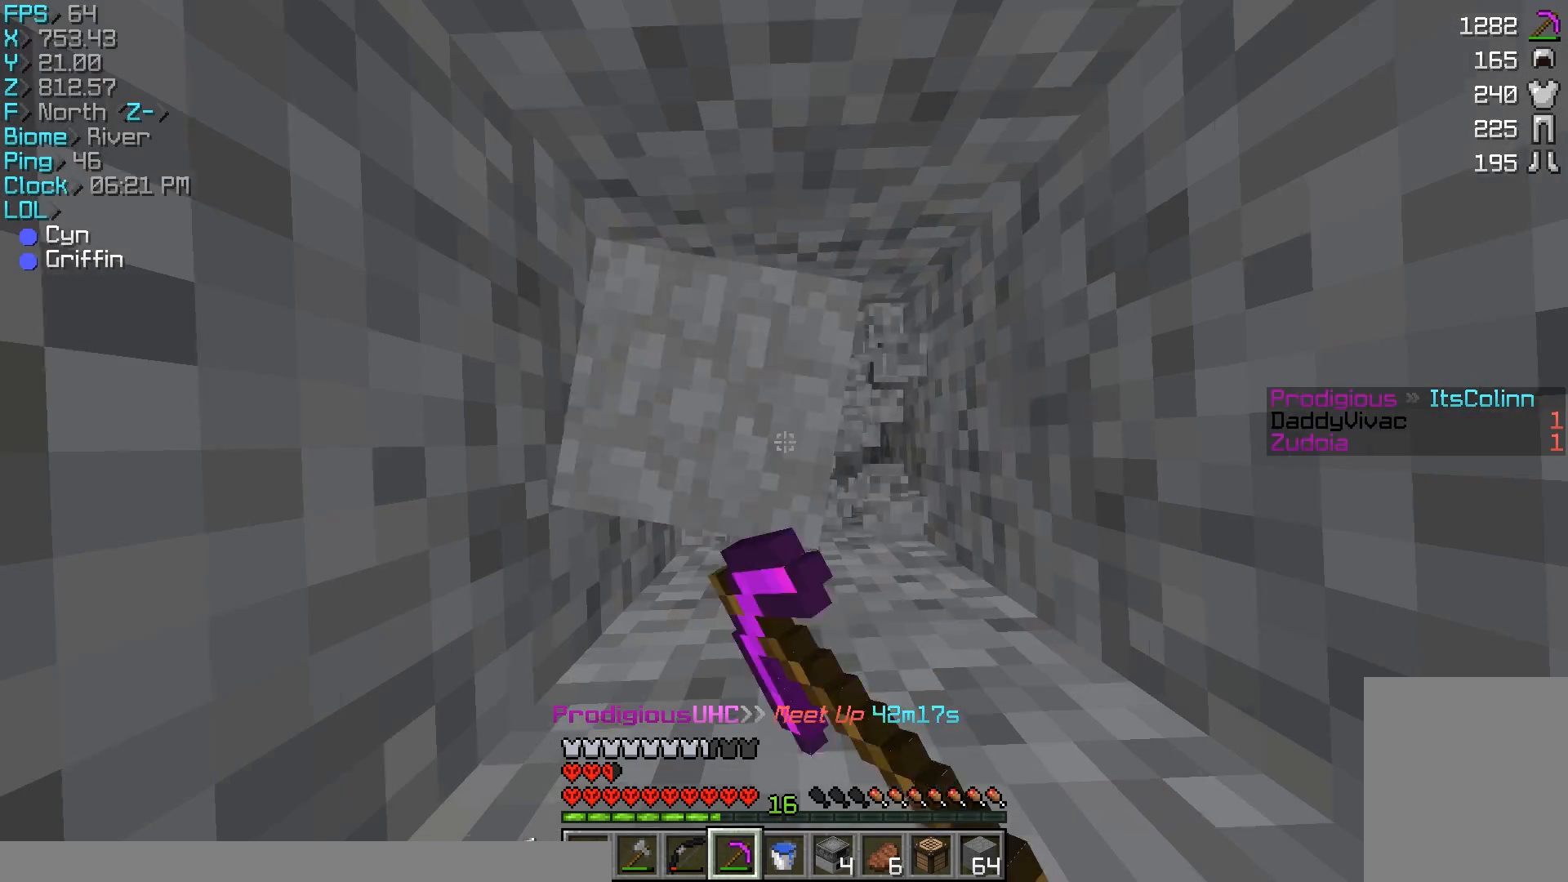
{"keys": [], "mouse": ["left"], "events": []}
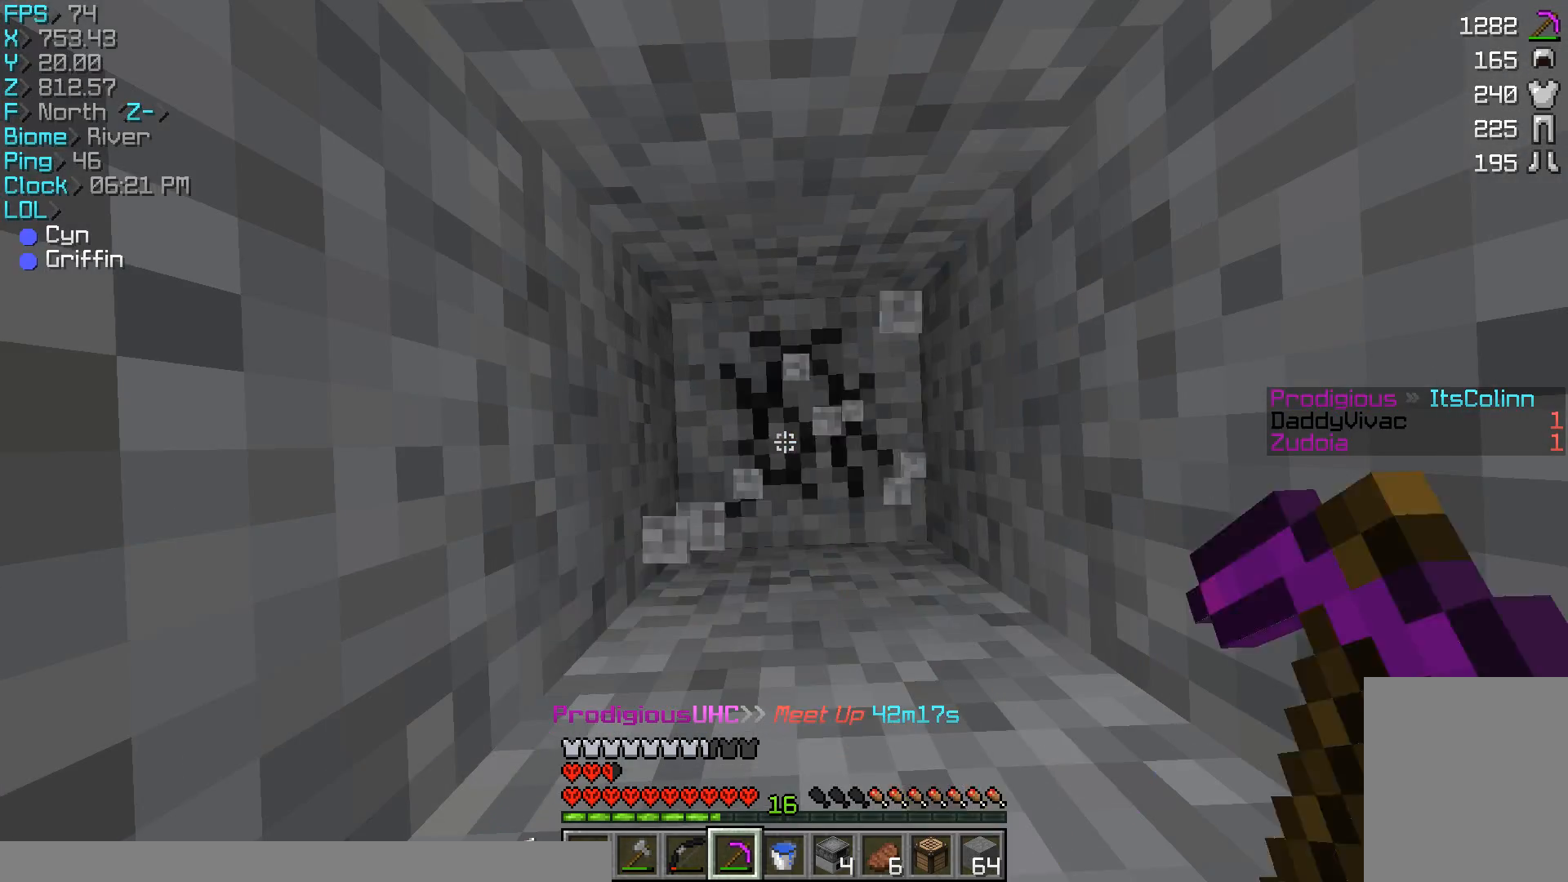
{"keys": [], "mouse": [], "events": [[333, "mouse_left", "up"]]}
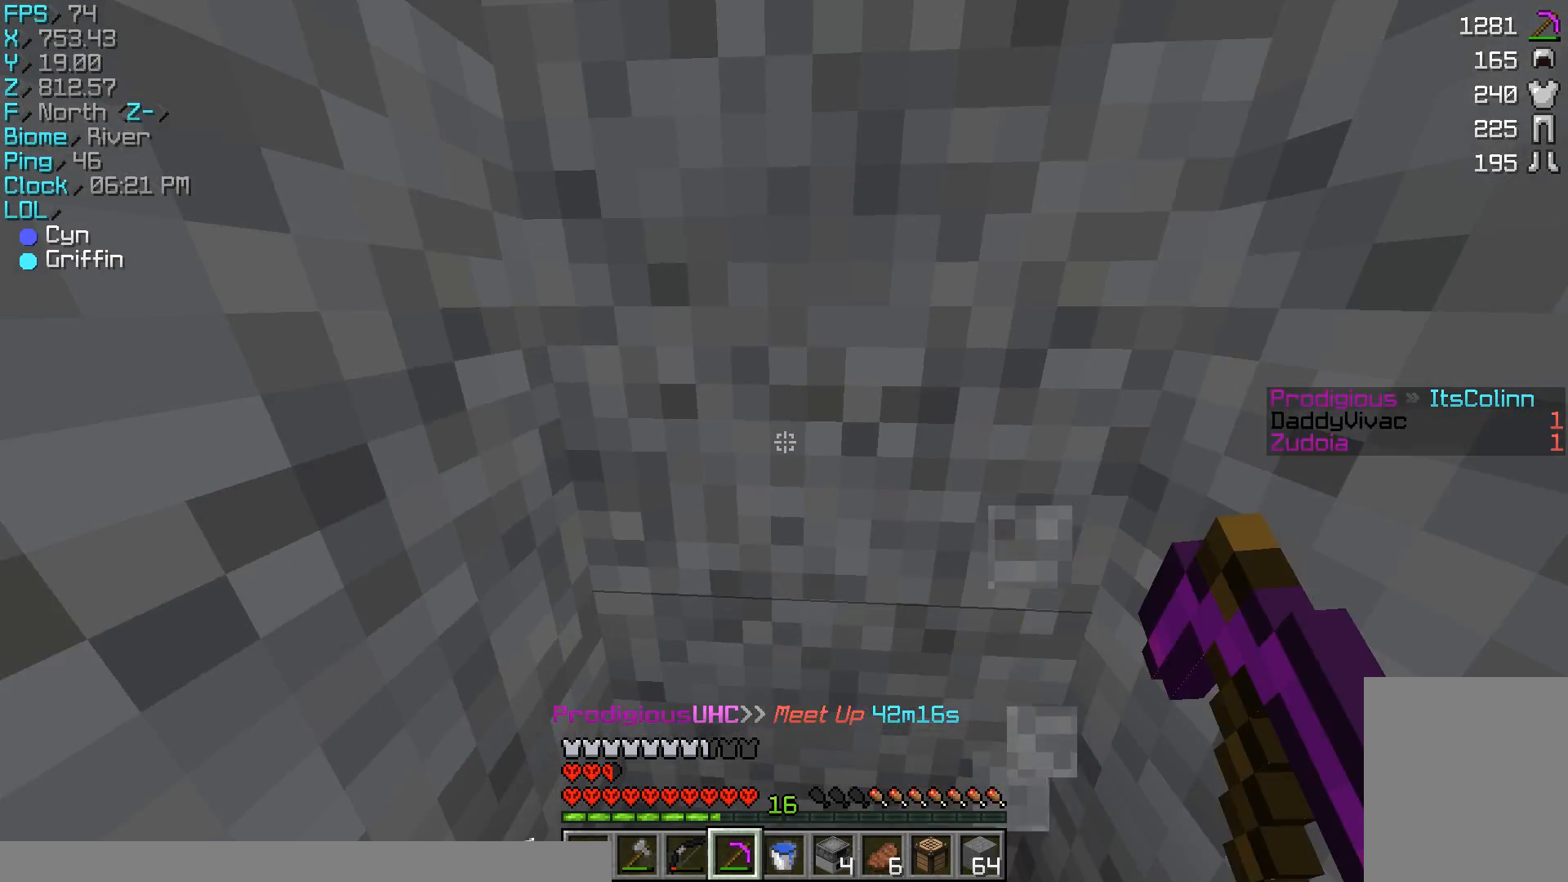
{"keys": [], "mouse": [], "events": []}
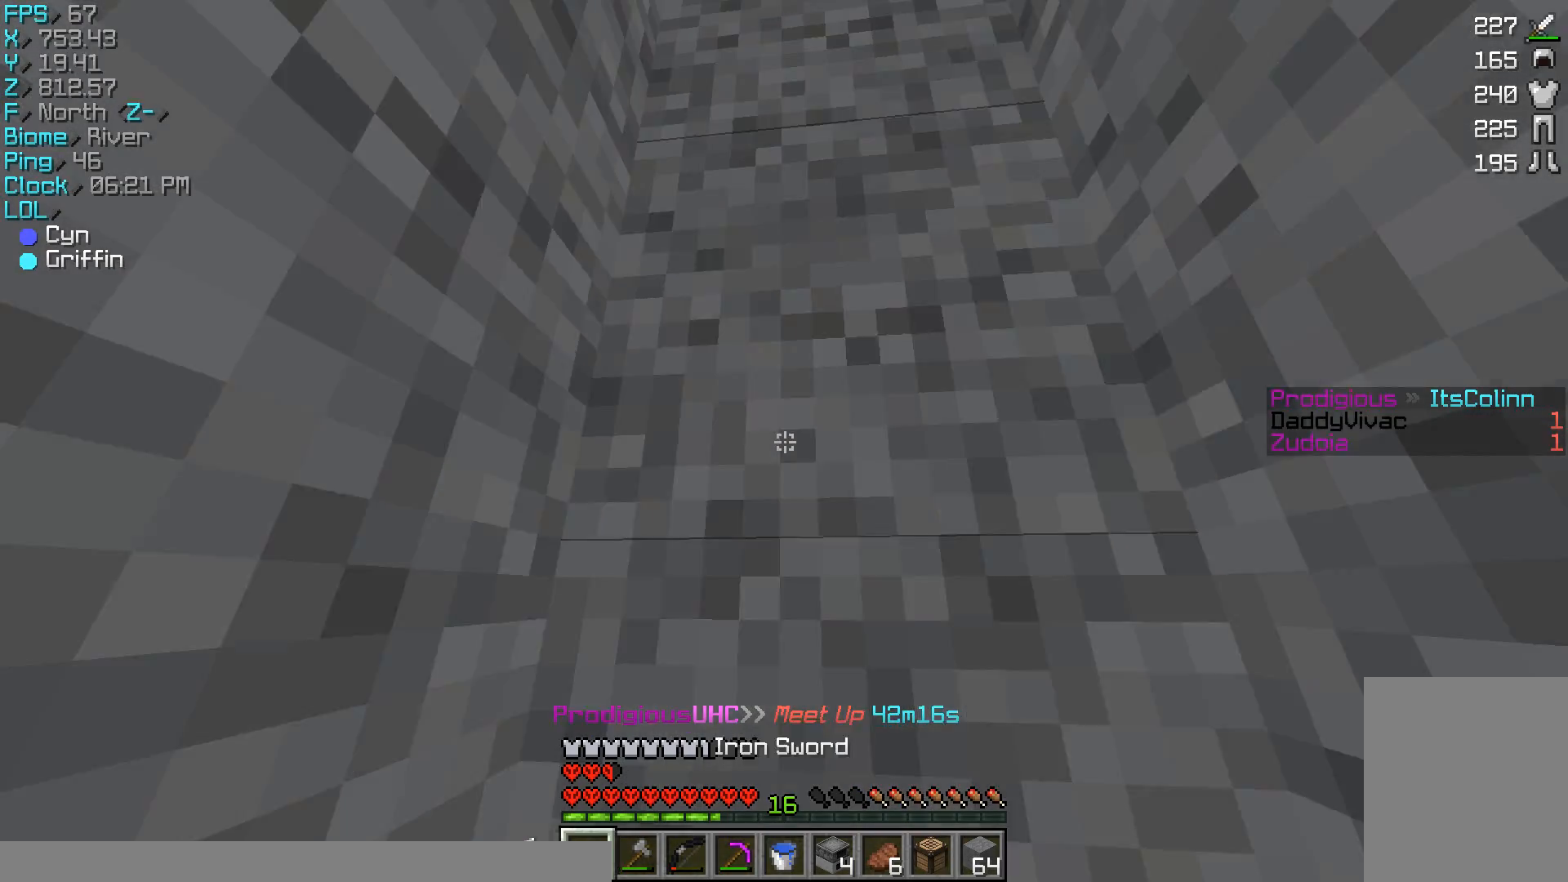
{"keys": [], "mouse": [], "events": [[267, "mouse_right", "down"], [367, "mouse_right", "up"]]}
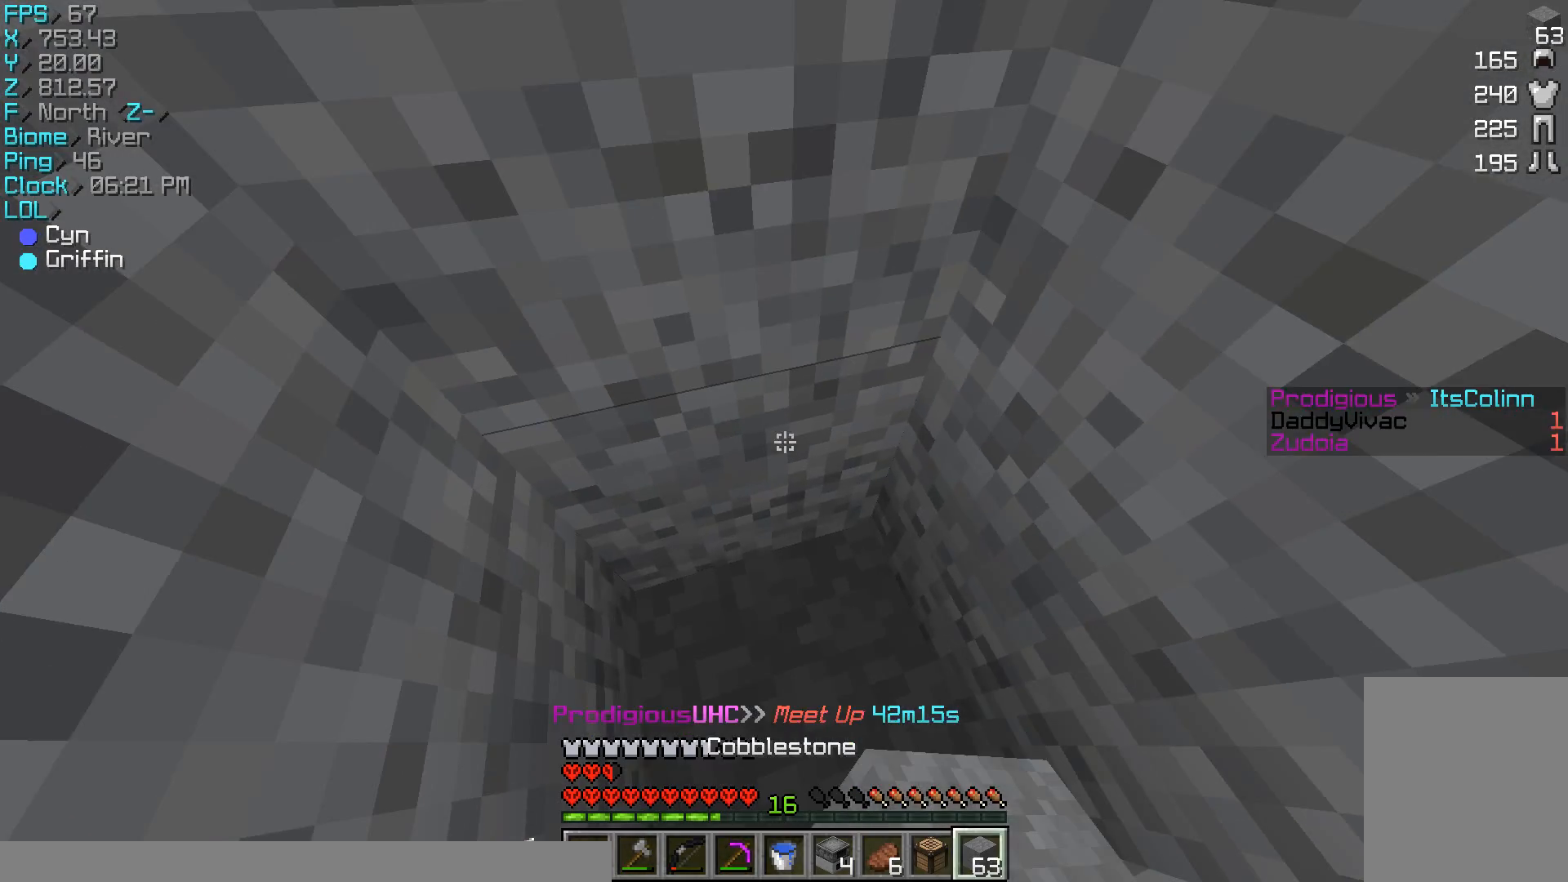
{"keys": [], "mouse": [], "events": []}
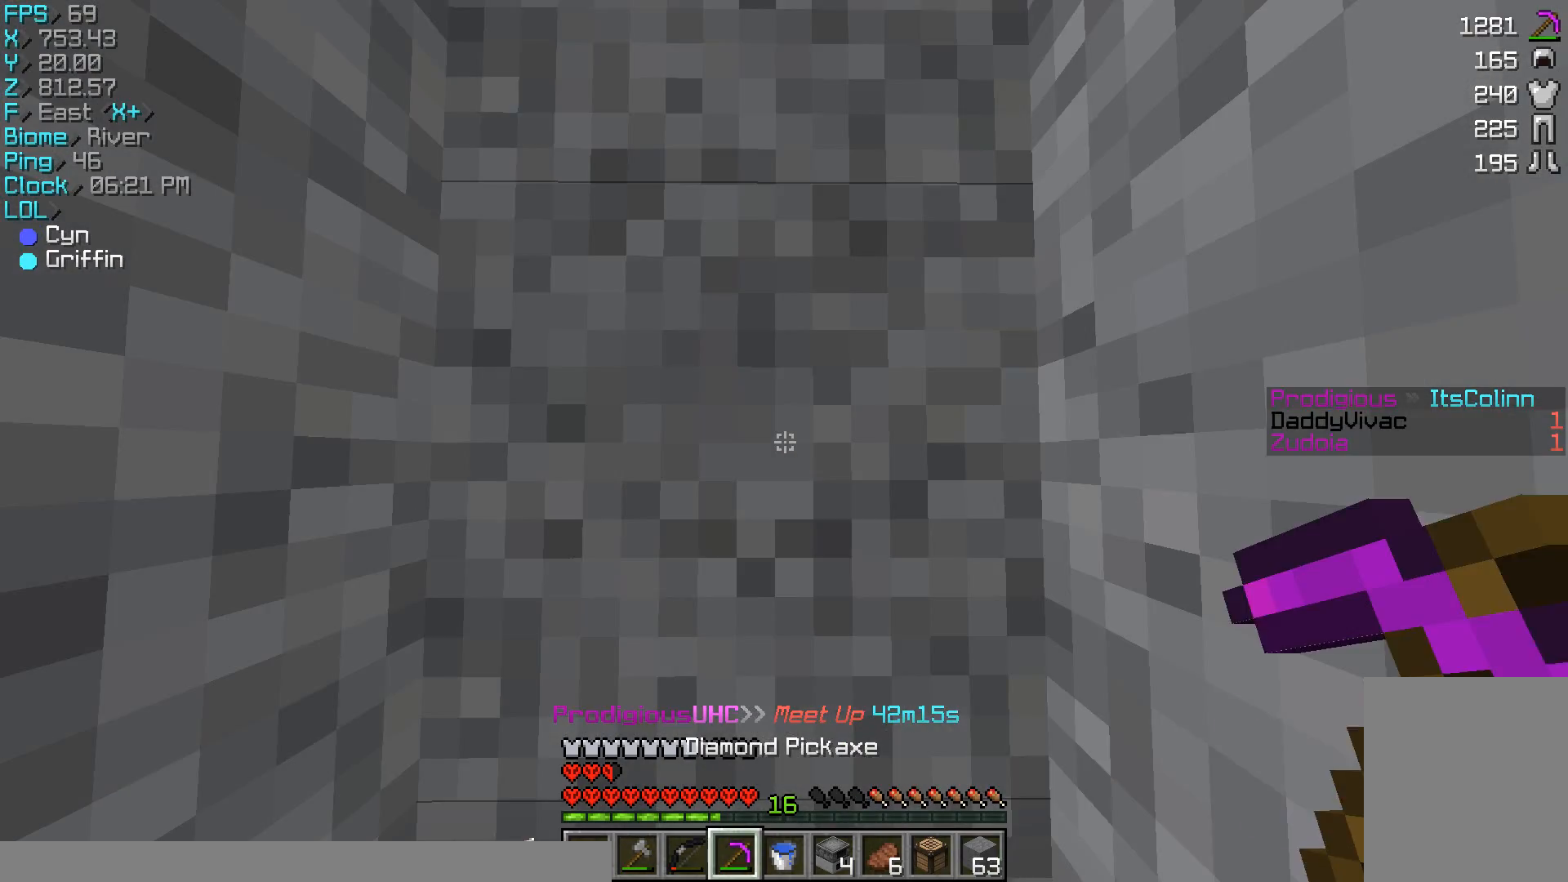
{"keys": [], "mouse": ["right"], "events": [[467, "mouse_right", "down"]]}
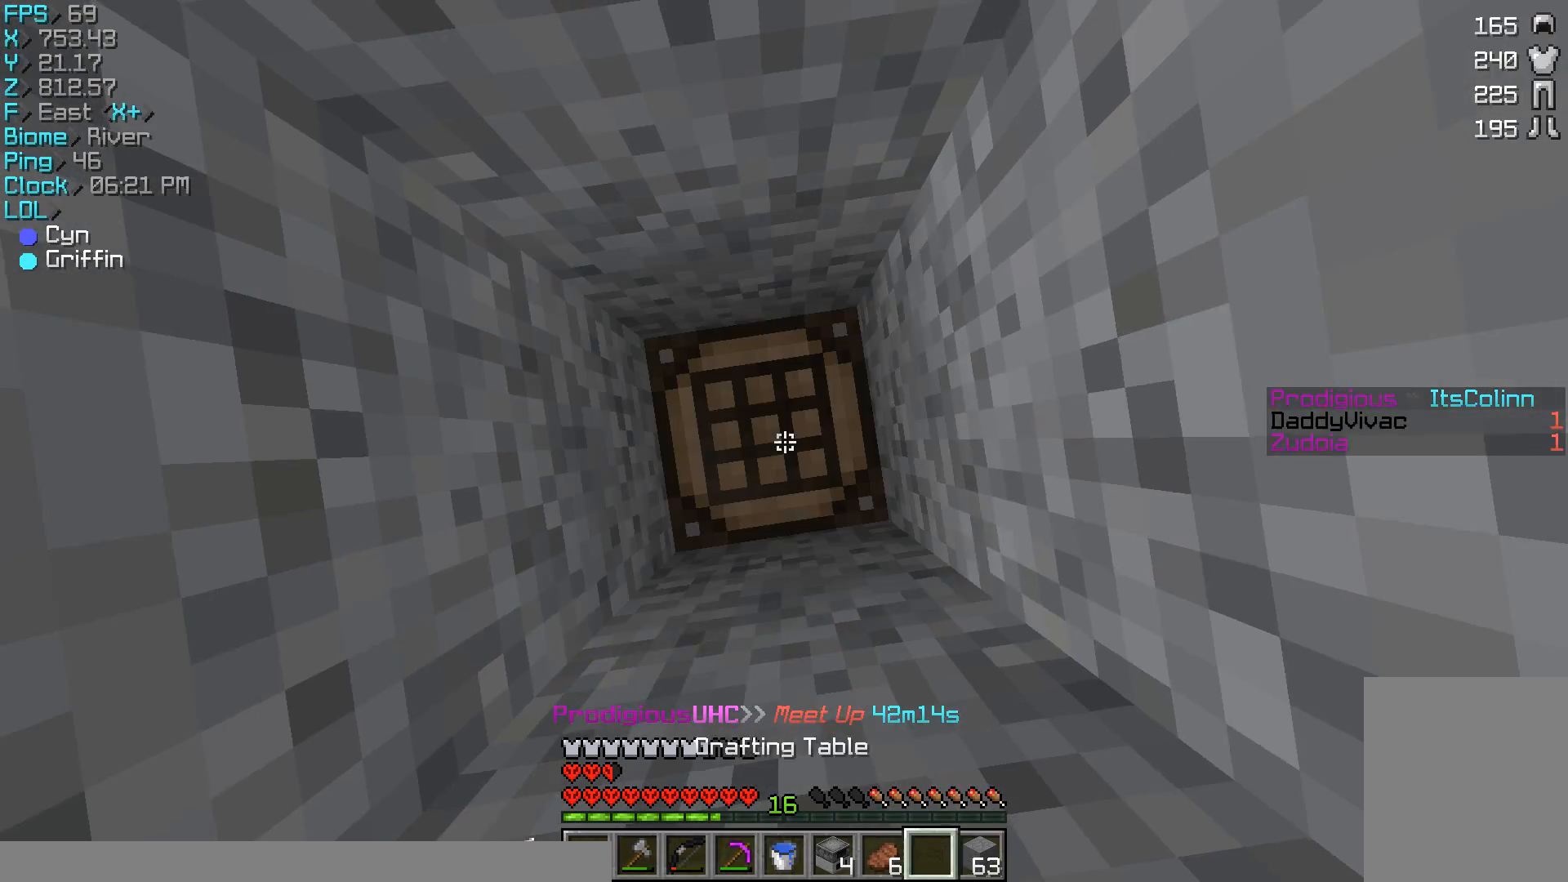
{"keys": [], "mouse": ["right"], "events": []}
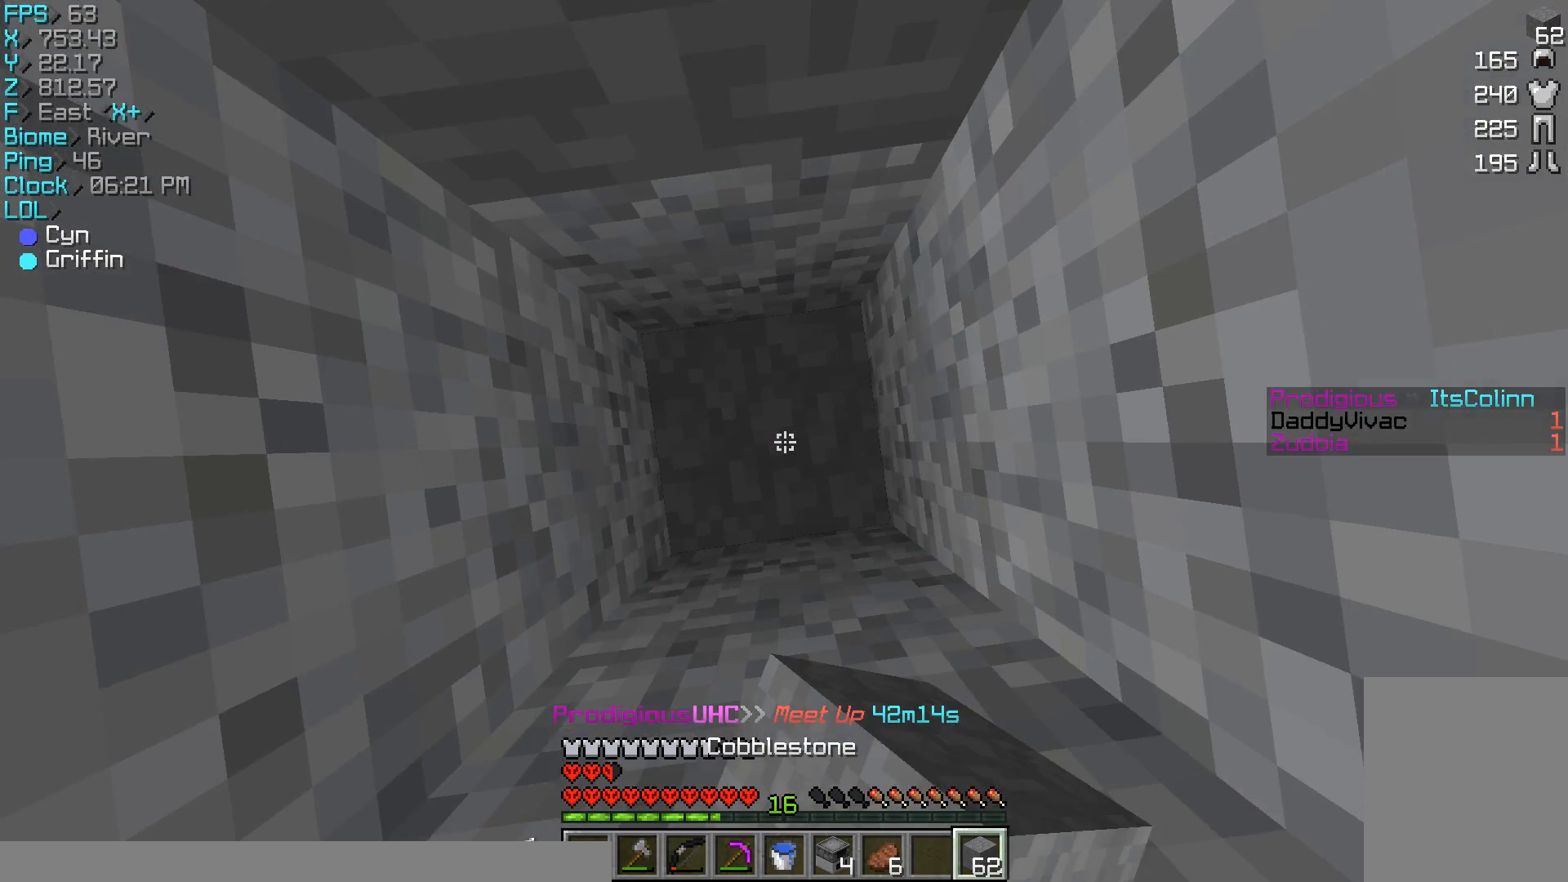
{"keys": [], "mouse": [], "events": [[167, "mouse_right", "up"]]}
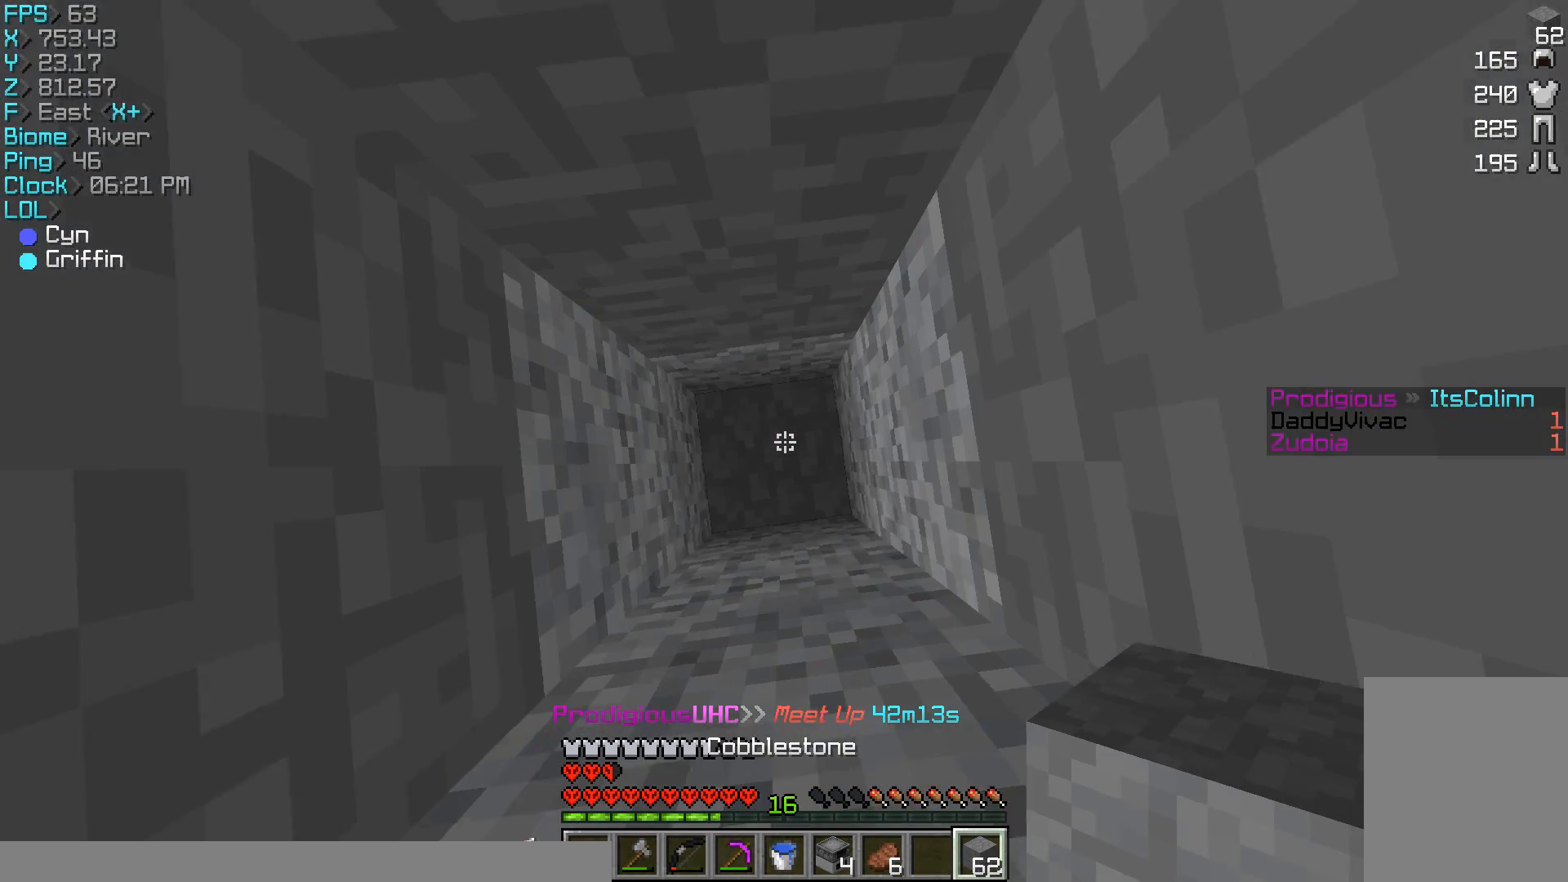
{"keys": [], "mouse": ["left"], "events": [[267, "mouse_left", "down"]]}
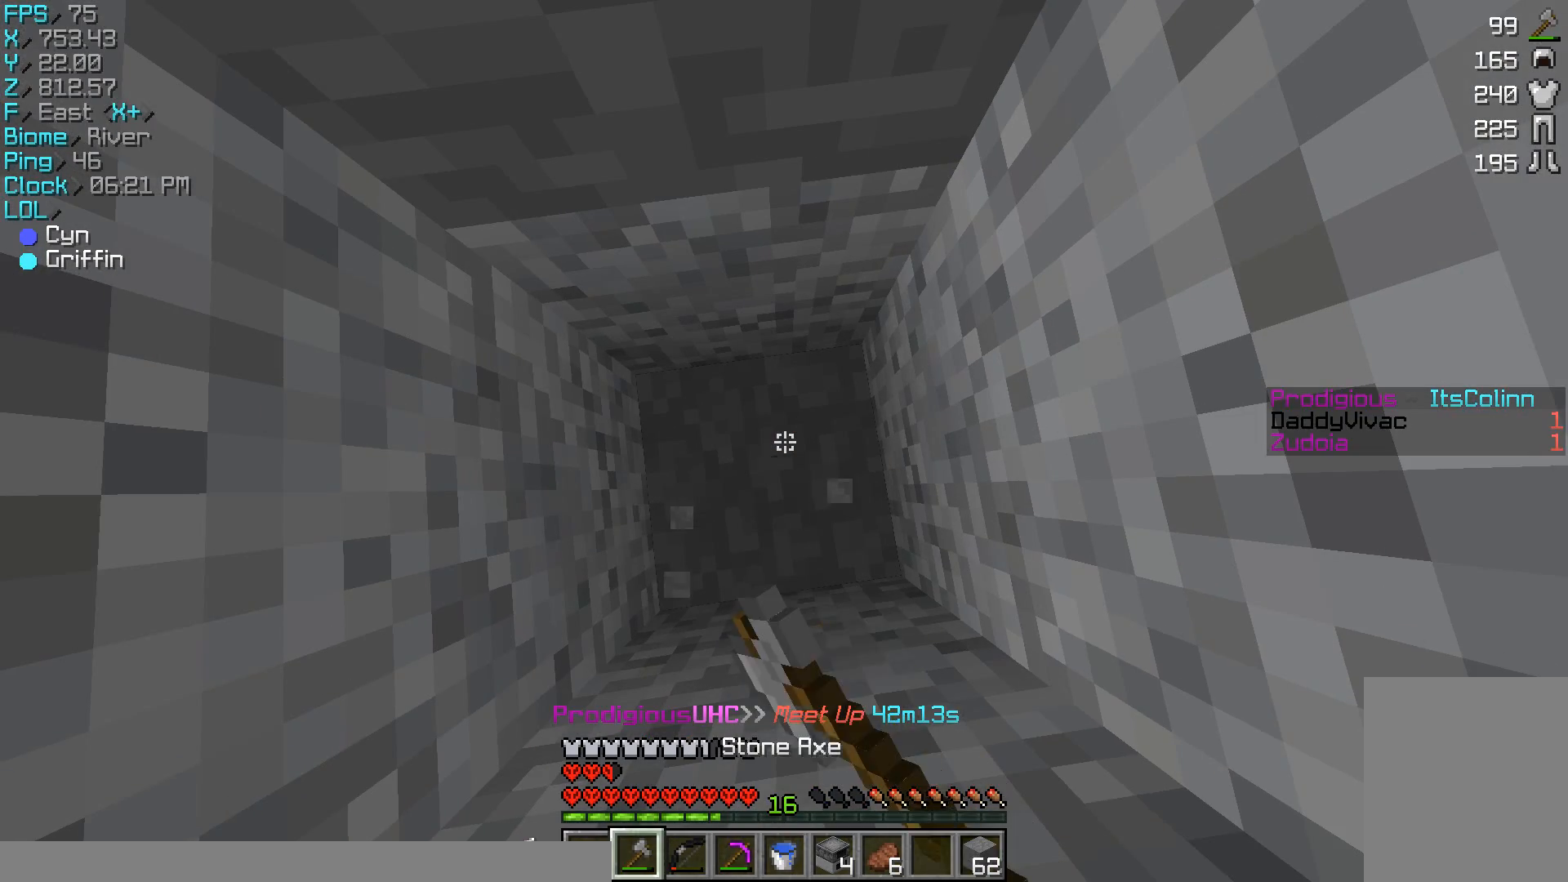
{"keys": [], "mouse": ["left"], "events": []}
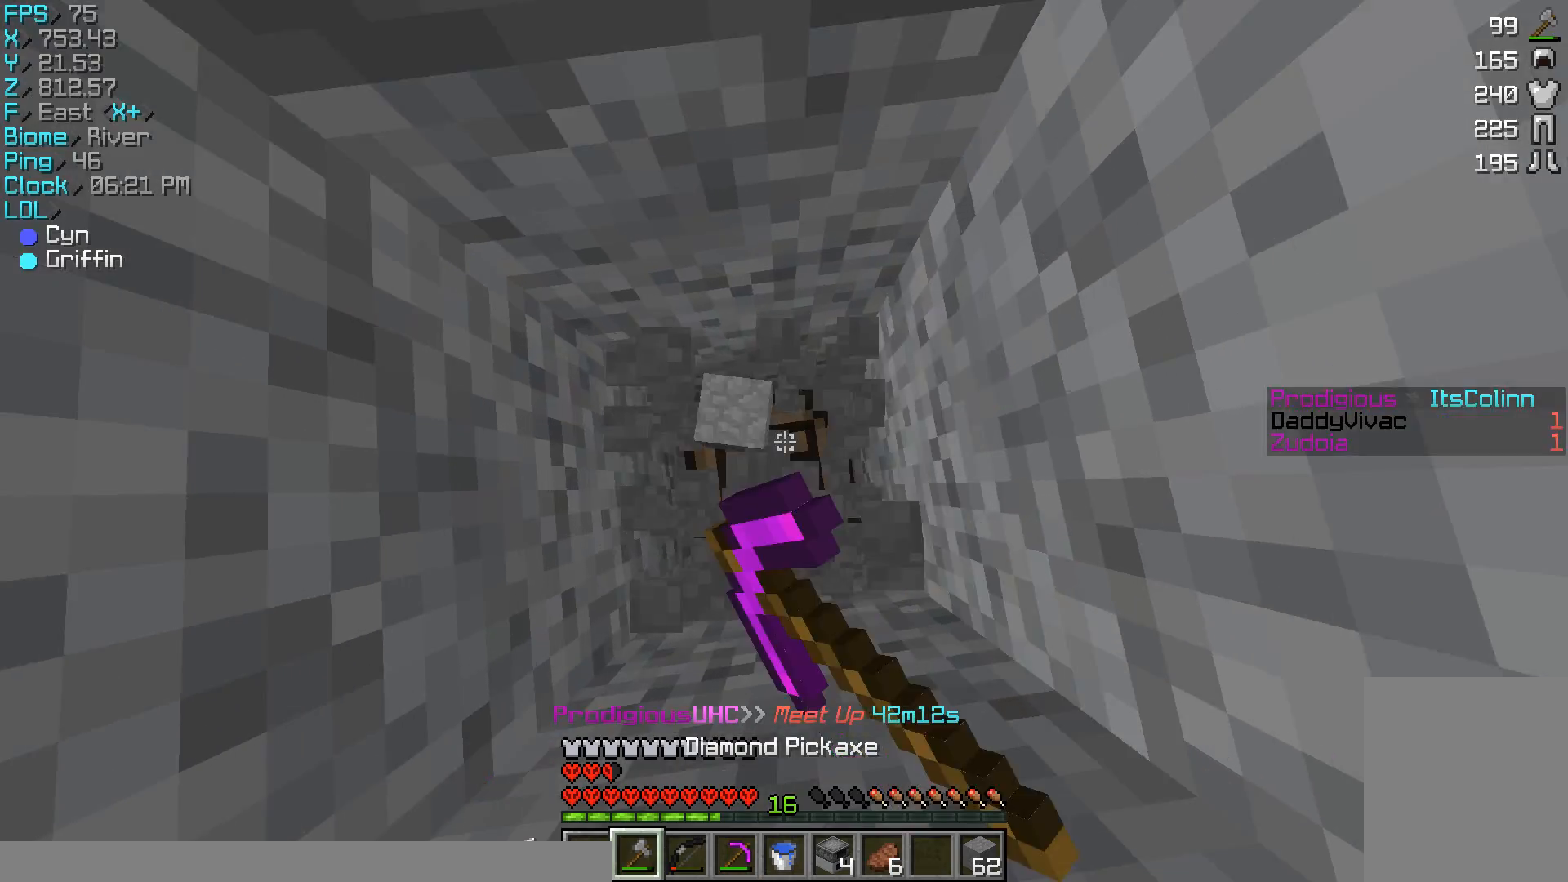
{"keys": [], "mouse": ["left"], "events": []}
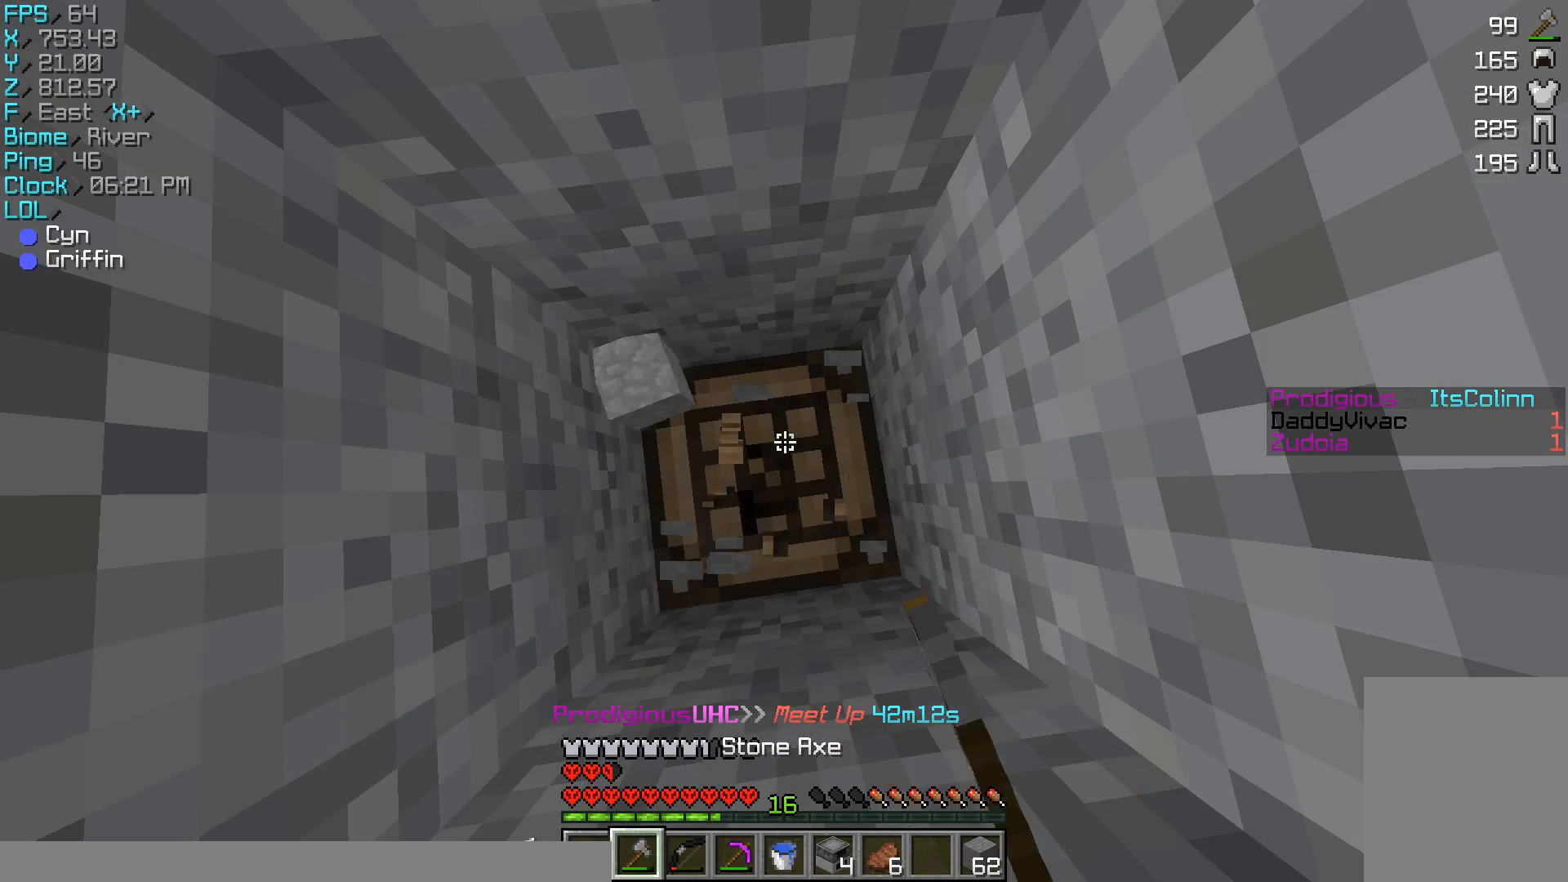
{"keys": [], "mouse": ["left"], "events": [[133, "a", "down"], [267, "a", "up"]]}
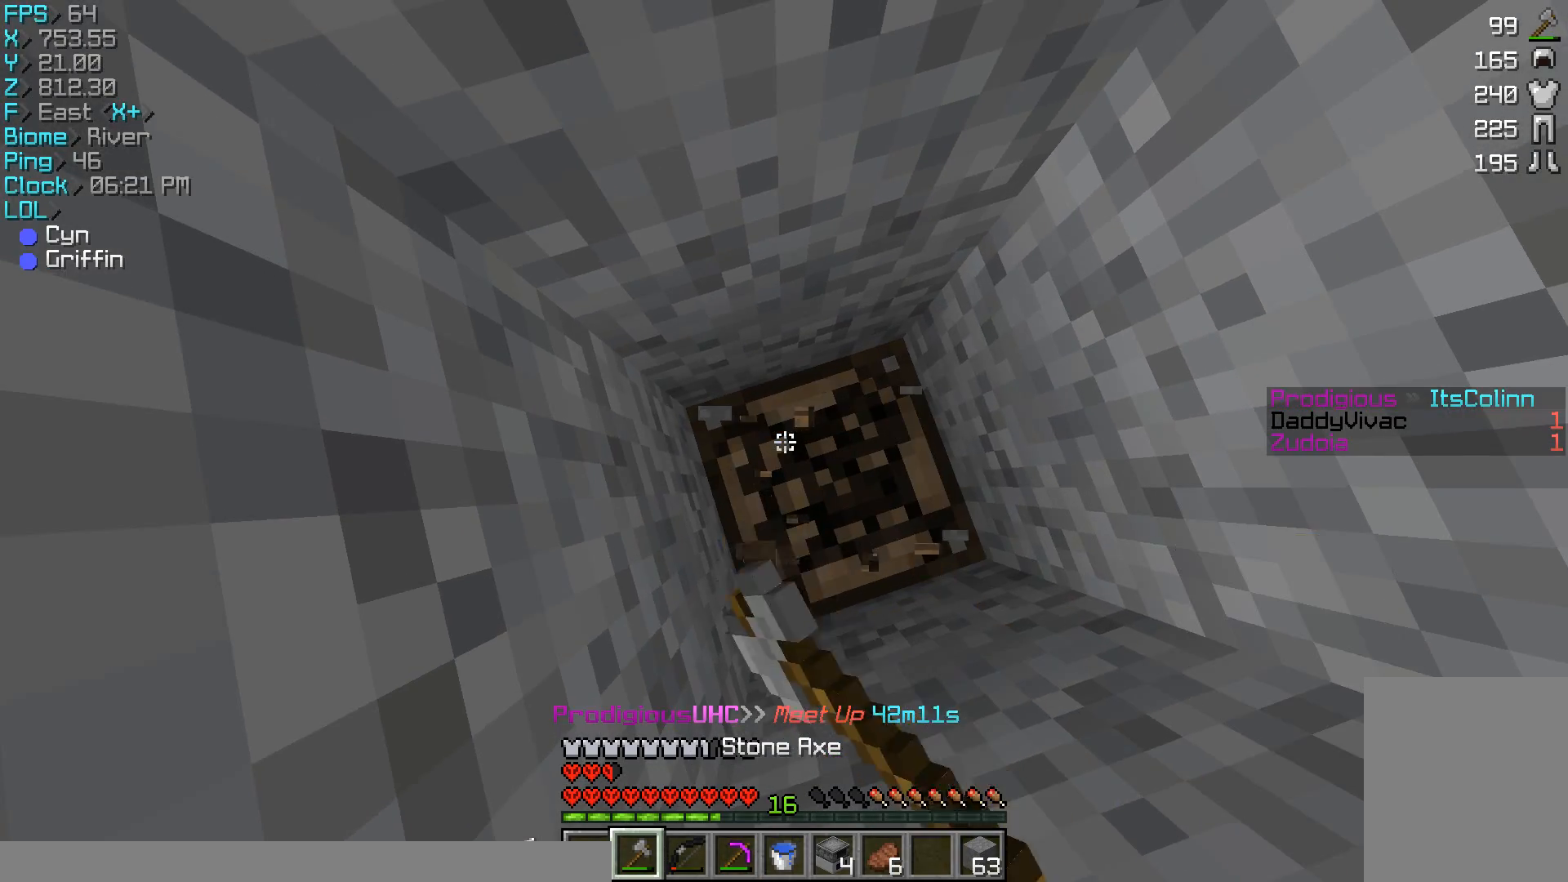
{"keys": [], "mouse": [], "events": [[367, "mouse_left", "up"]]}
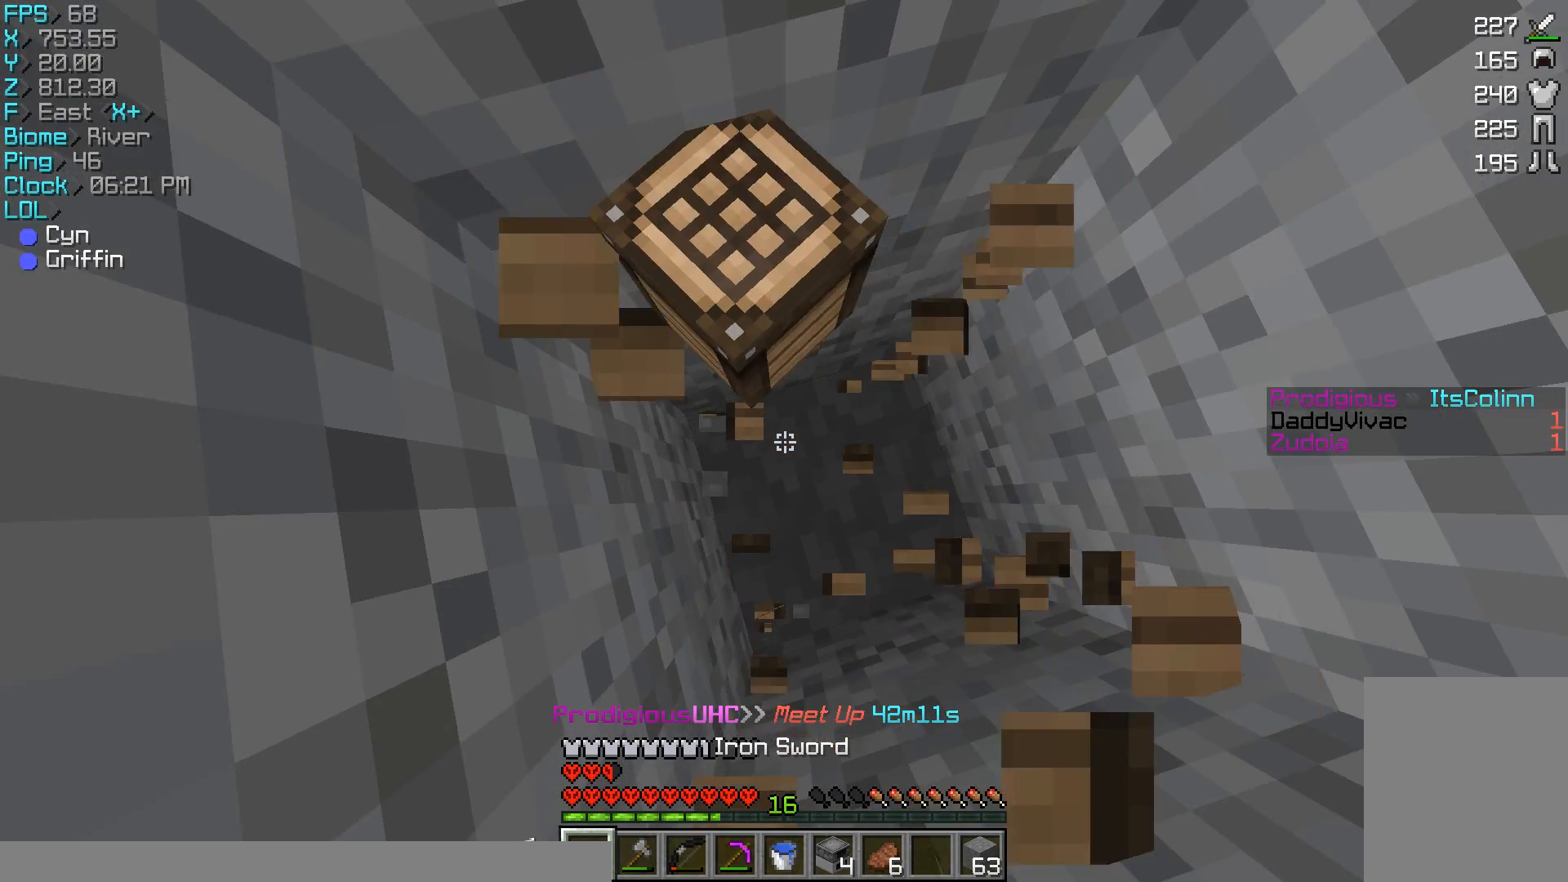
{"keys": [], "mouse": ["right"], "events": [[433, "mouse_right", "down"]]}
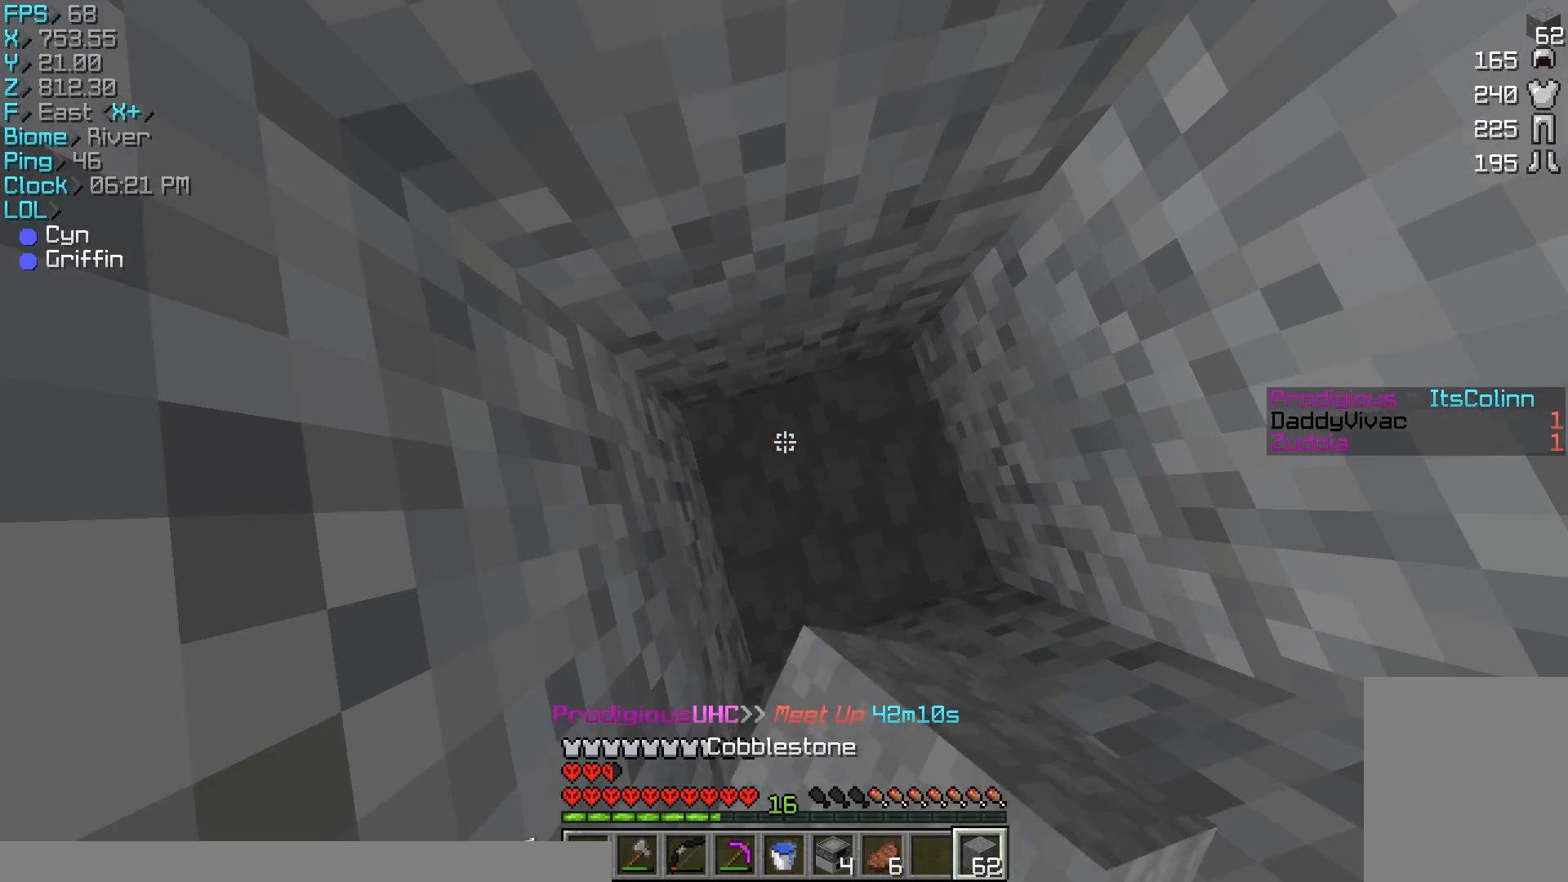
{"keys": [], "mouse": ["right"], "events": []}
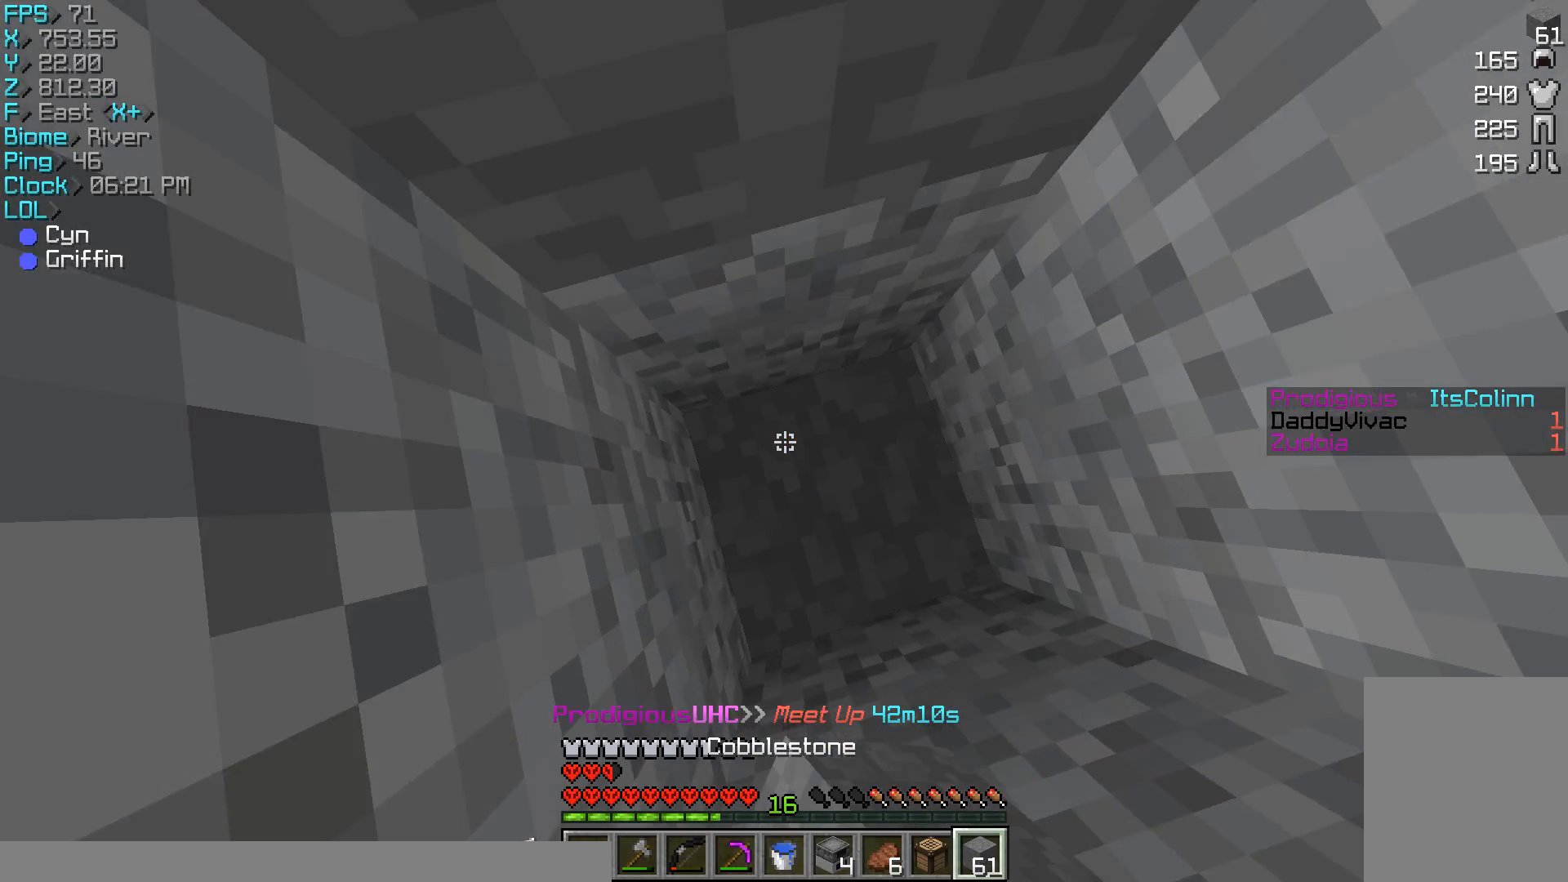
{"keys": [], "mouse": ["right"], "events": []}
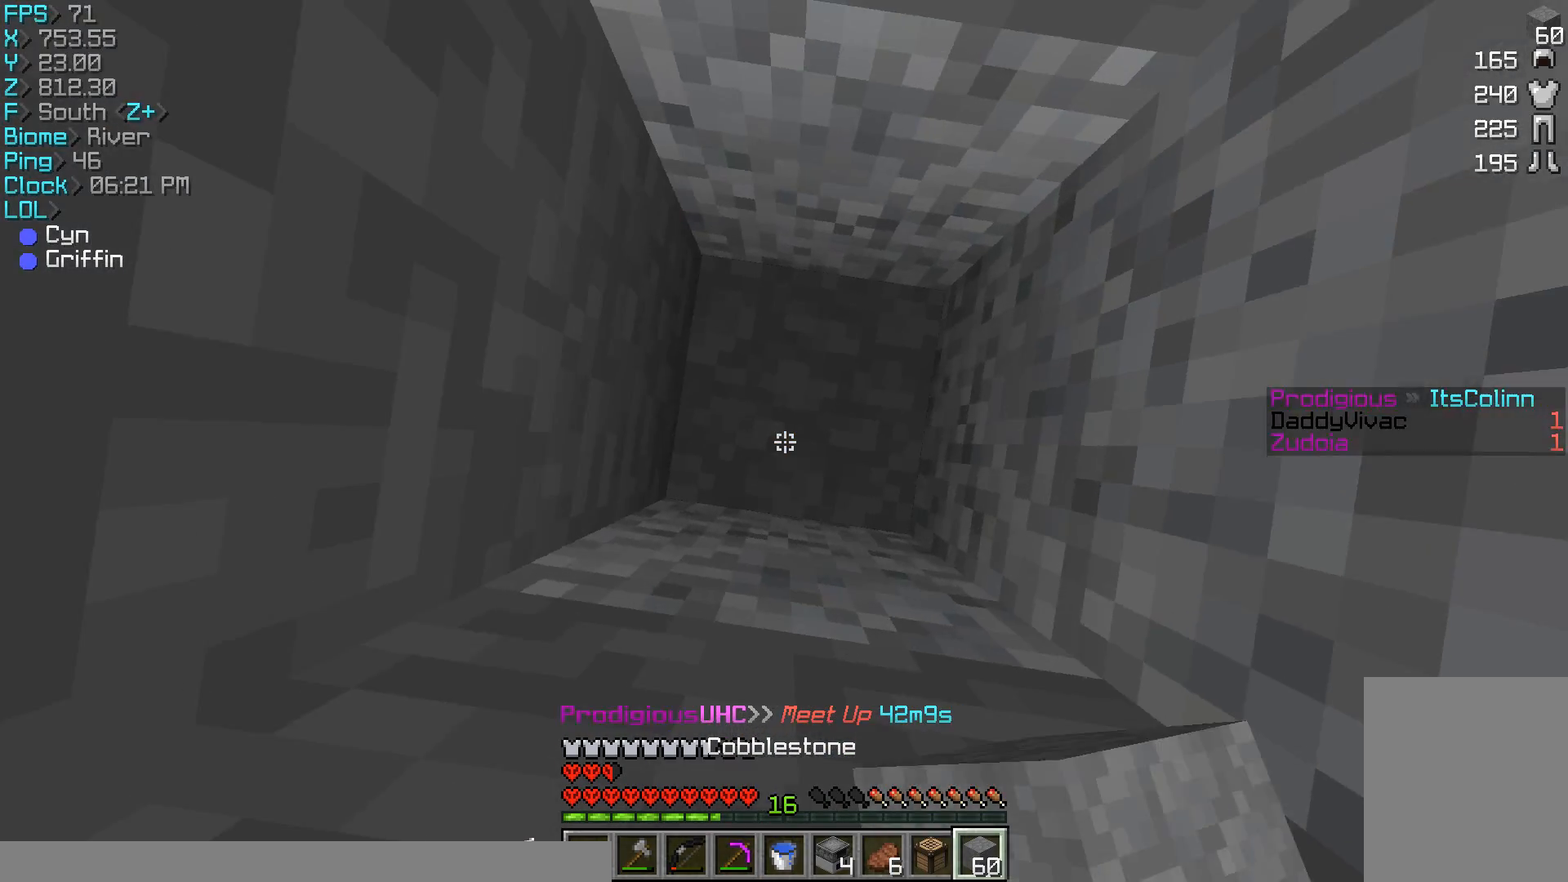
{"keys": [], "mouse": ["right"], "events": []}
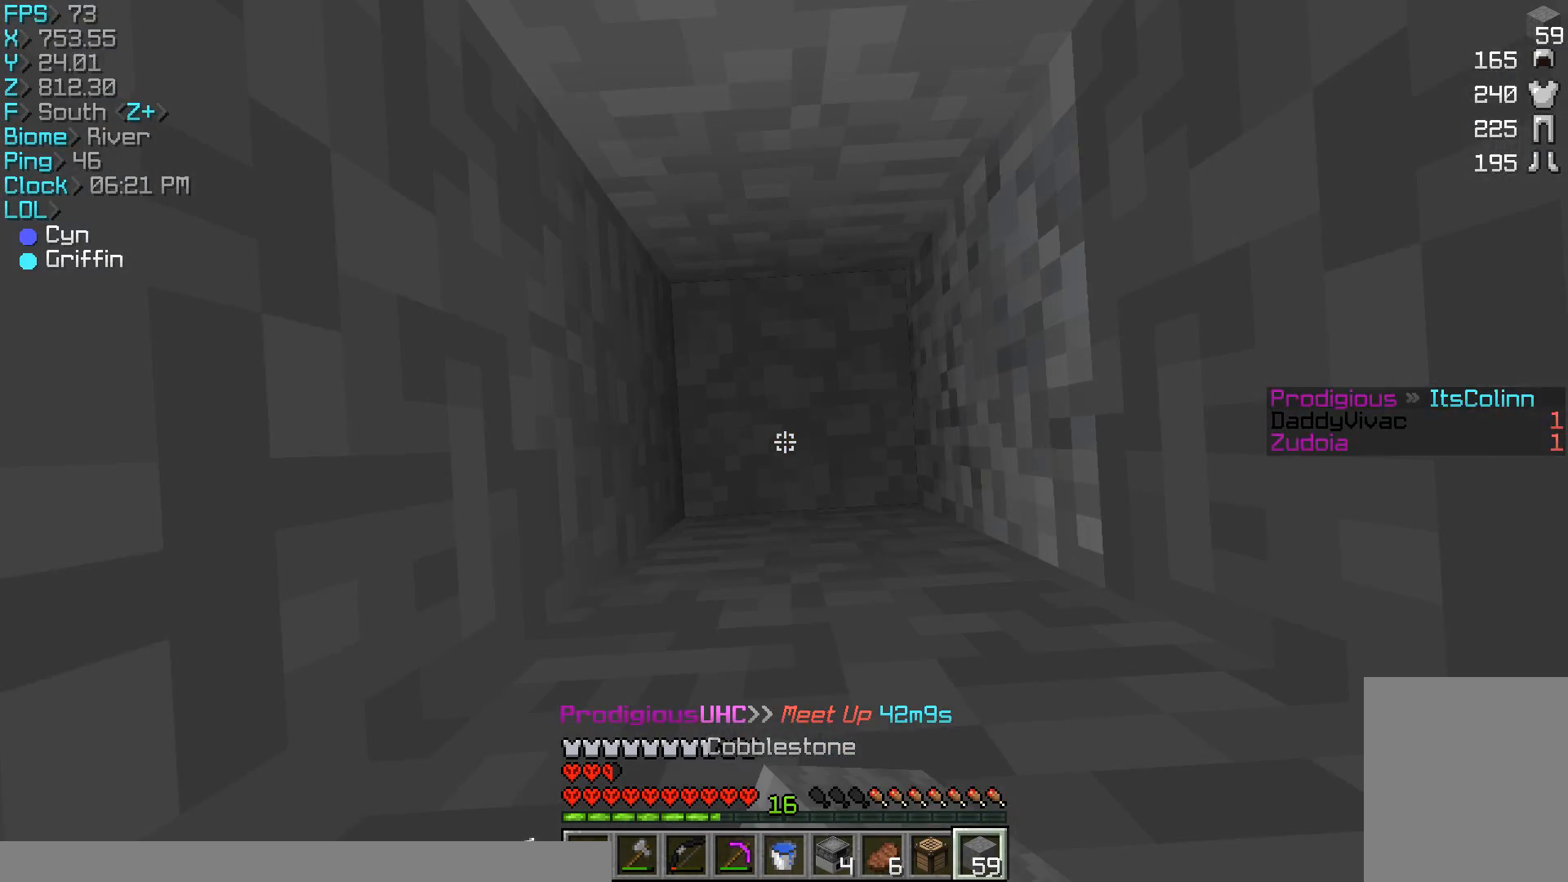
{"keys": [], "mouse": ["right"], "events": [[33, "w", "down"], [100, "w", "up"]]}
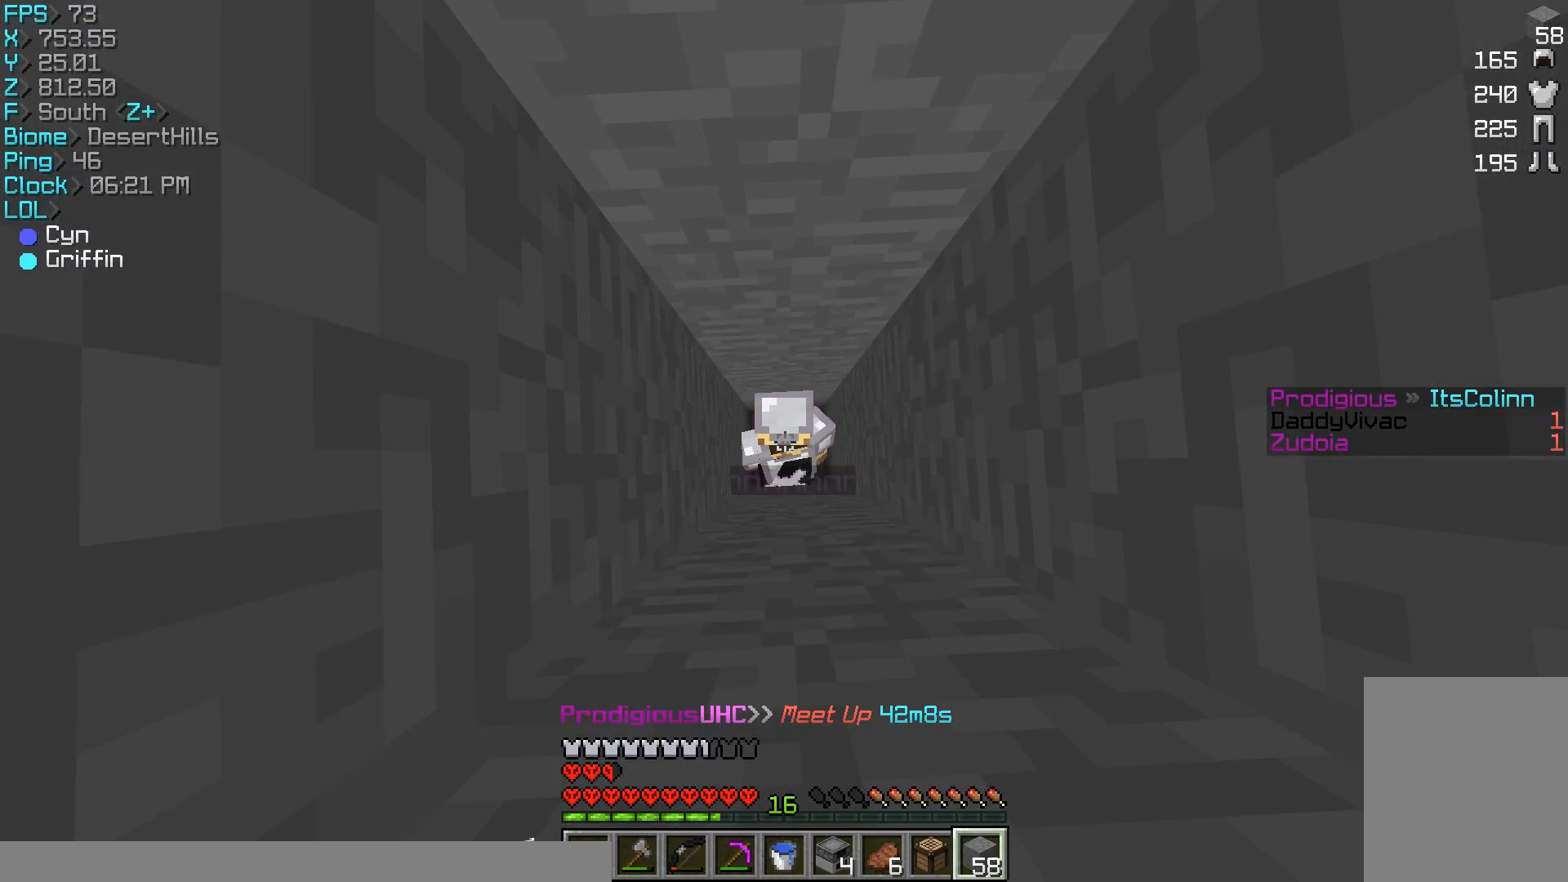
{"keys": [], "mouse": ["right"], "events": []}